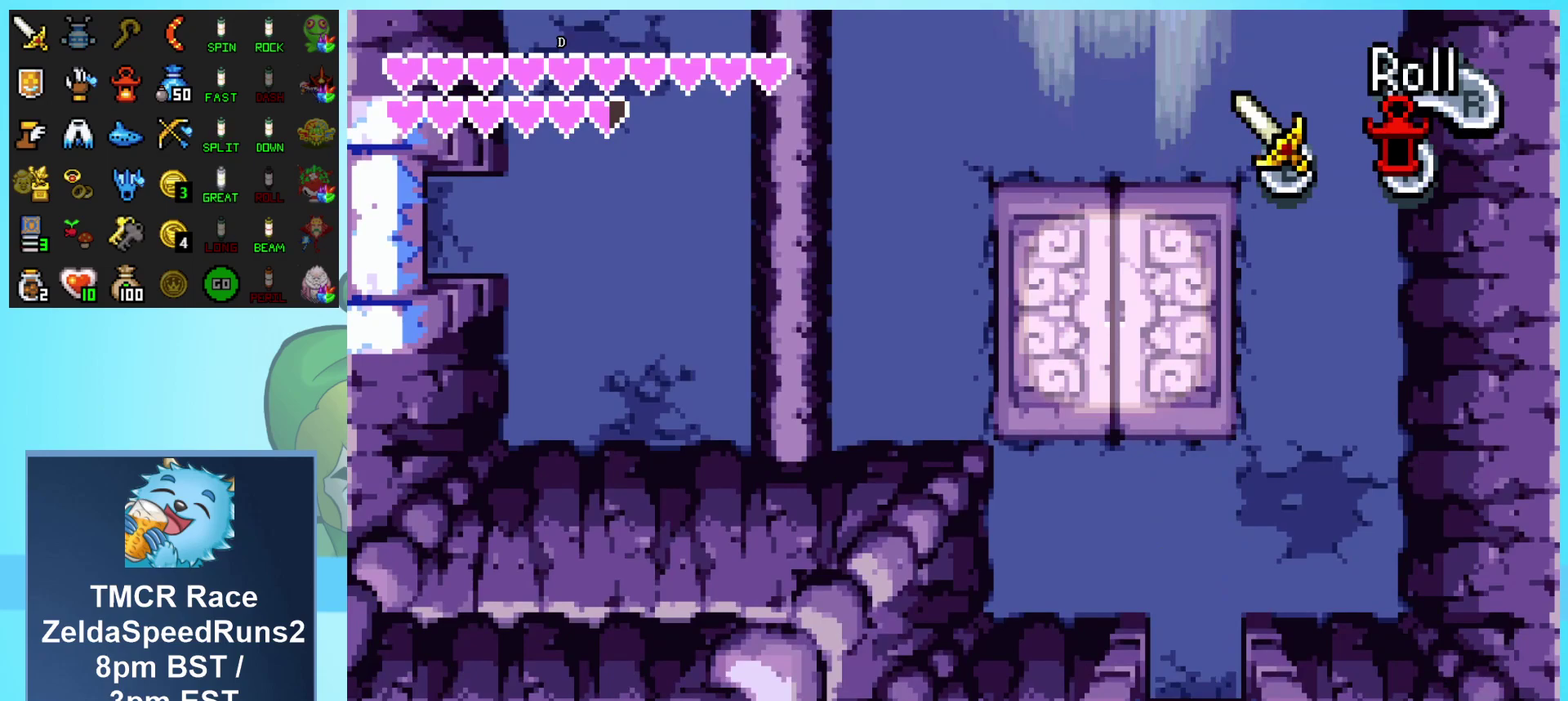
Gameplay with a controller (Nintendo layout); each line is a JSON object with the inputs held at the frame after it. "events" lists button and stick changes between this image and that frame as [ms after this image, input, new state], when the widget could be followed in between. Not read: L3 R3.
{"buttons": [], "events": [[500, "DPAD_DOWN", "up"]]}
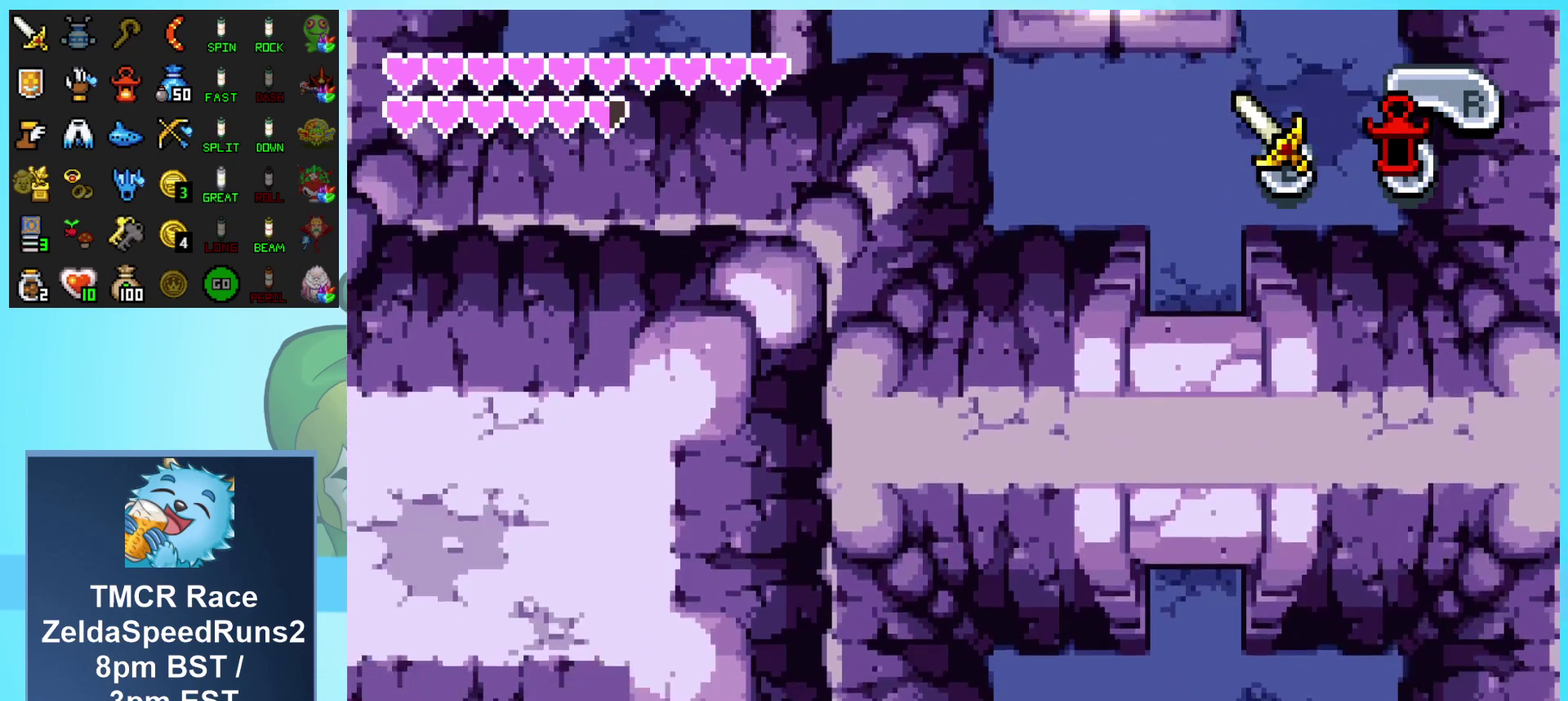
{"buttons": ["R1", "DPAD_DOWN"], "events": [[183, "DPAD_DOWN", "down"], [233, "R1", "down"], [333, "R1", "up"], [417, "R1", "down"]]}
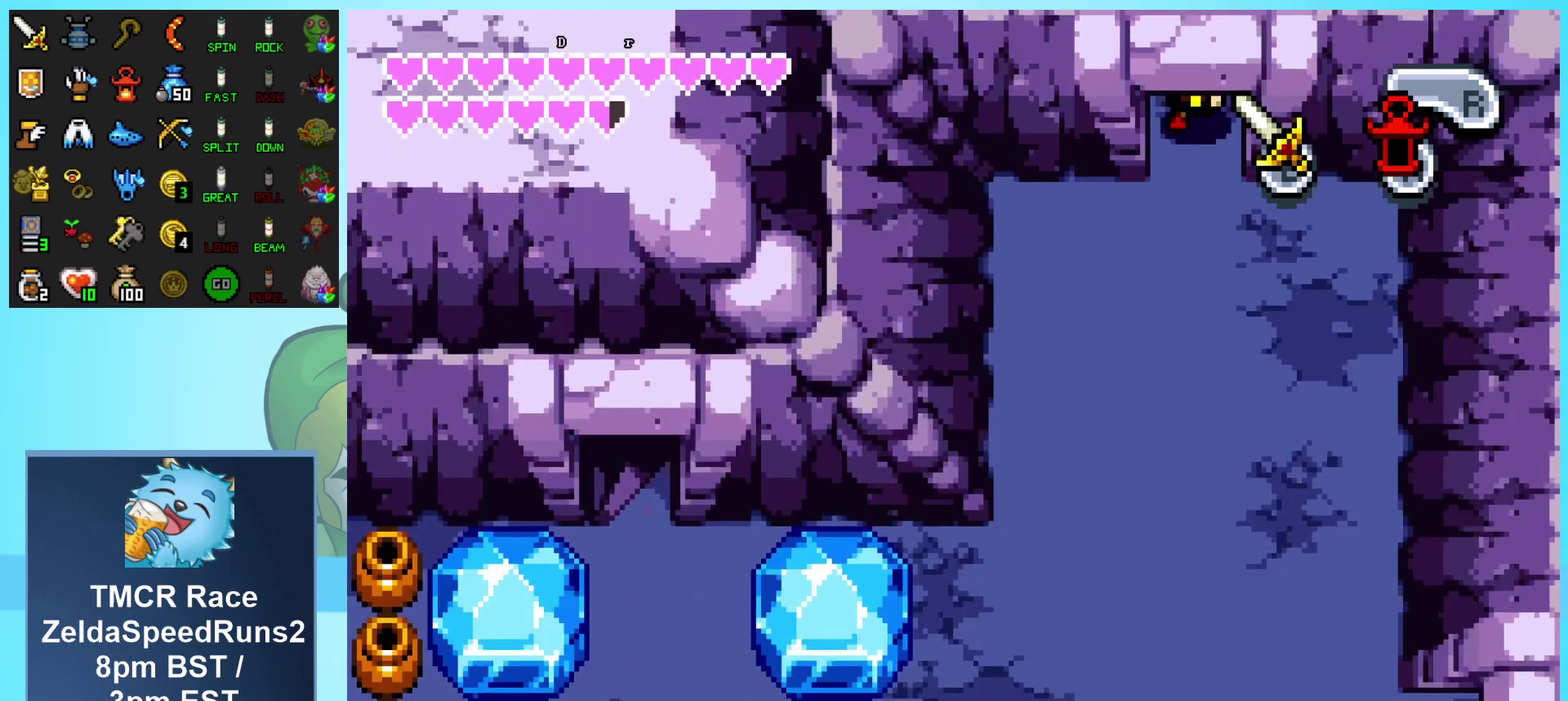
{"buttons": ["DPAD_DOWN"], "events": [[17, "R1", "up"], [100, "R1", "down"], [183, "R1", "up"], [250, "R1", "down"], [333, "R1", "up"], [400, "R1", "down"], [500, "R1", "up"]]}
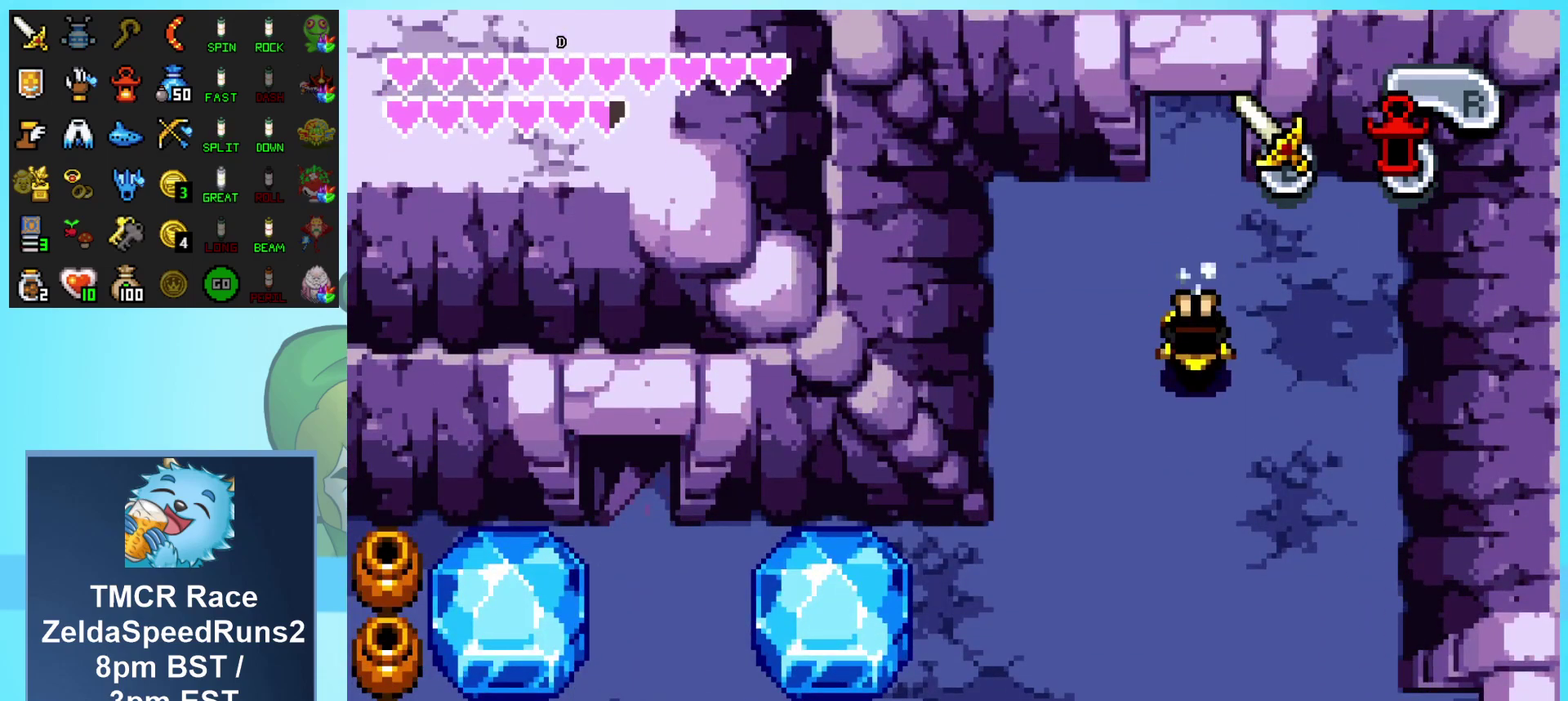
{"buttons": ["DPAD_LEFT"], "events": [[150, "DPAD_LEFT", "down"], [167, "DPAD_DOWN", "up"], [283, "A", "down"], [433, "A", "up"]]}
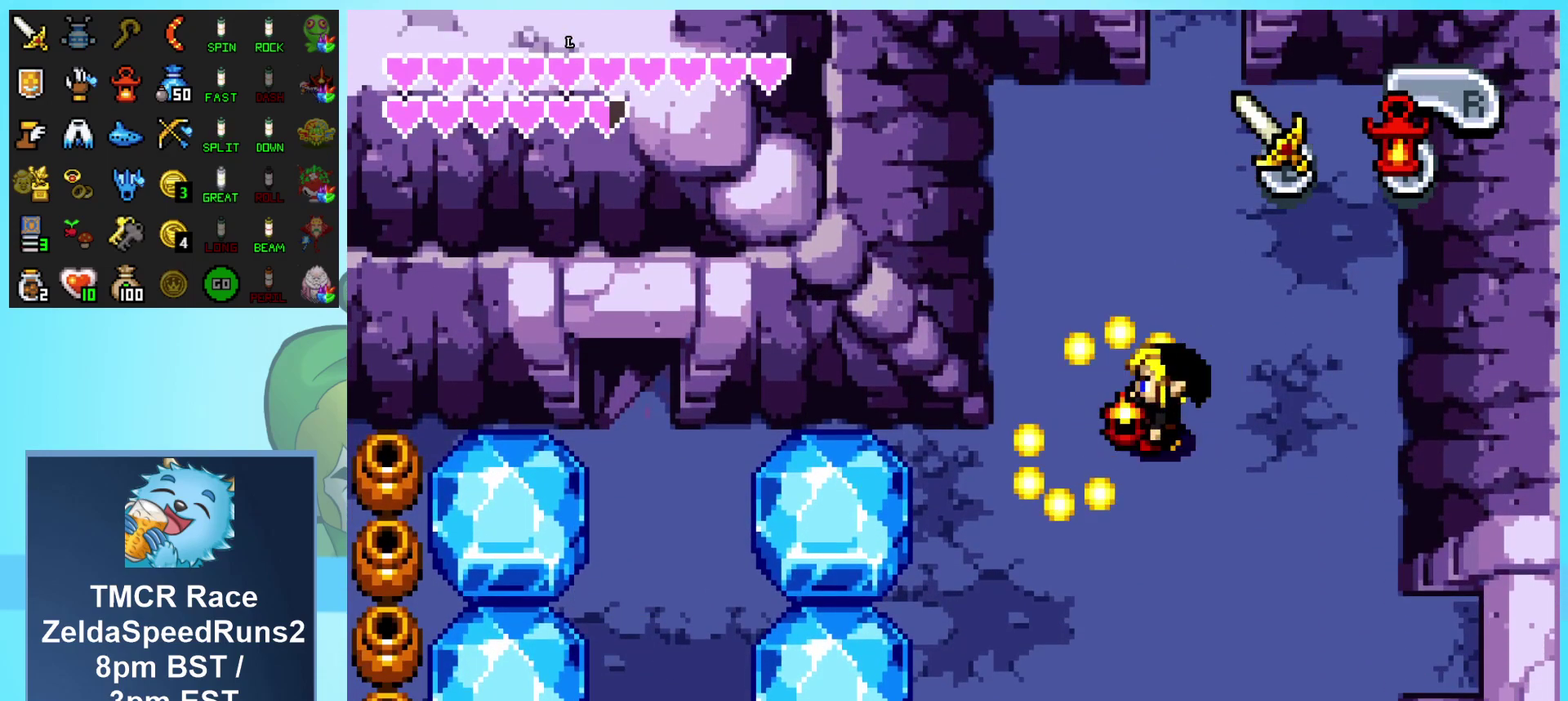
{"buttons": ["DPAD_LEFT"], "events": [[150, "DPAD_DOWN", "down"], [300, "DPAD_DOWN", "up"]]}
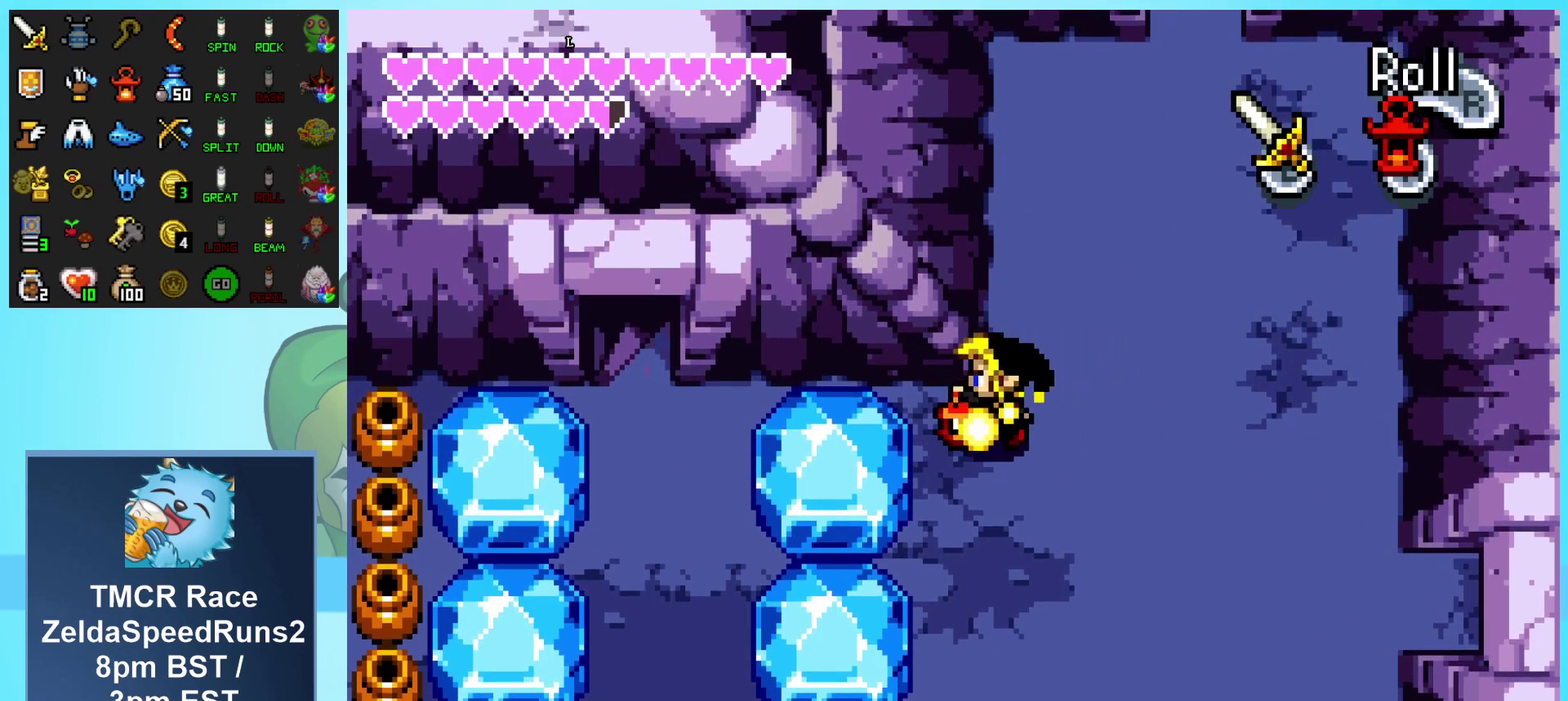
{"buttons": ["DPAD_LEFT"], "events": [[283, "A", "down"], [400, "A", "up"]]}
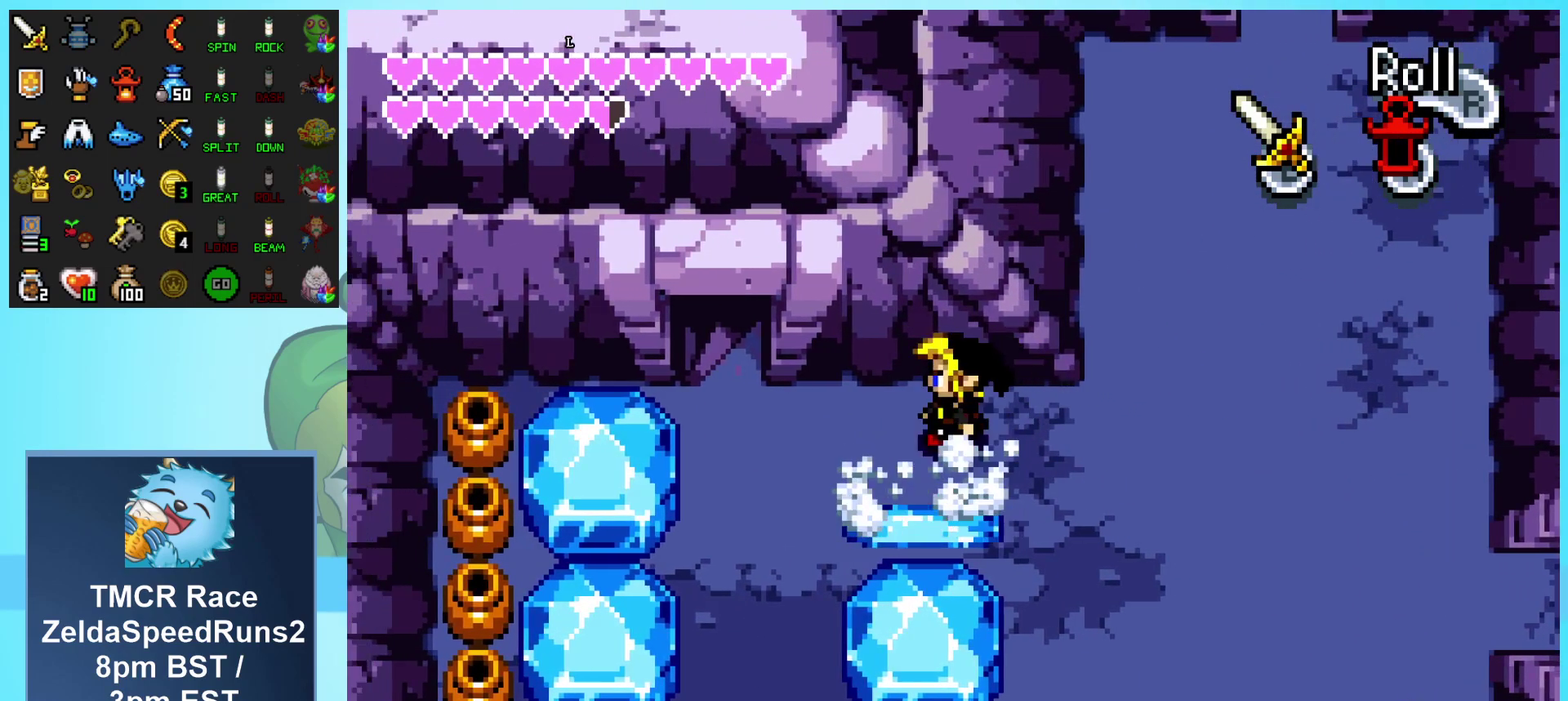
{"buttons": ["DPAD_LEFT"], "events": []}
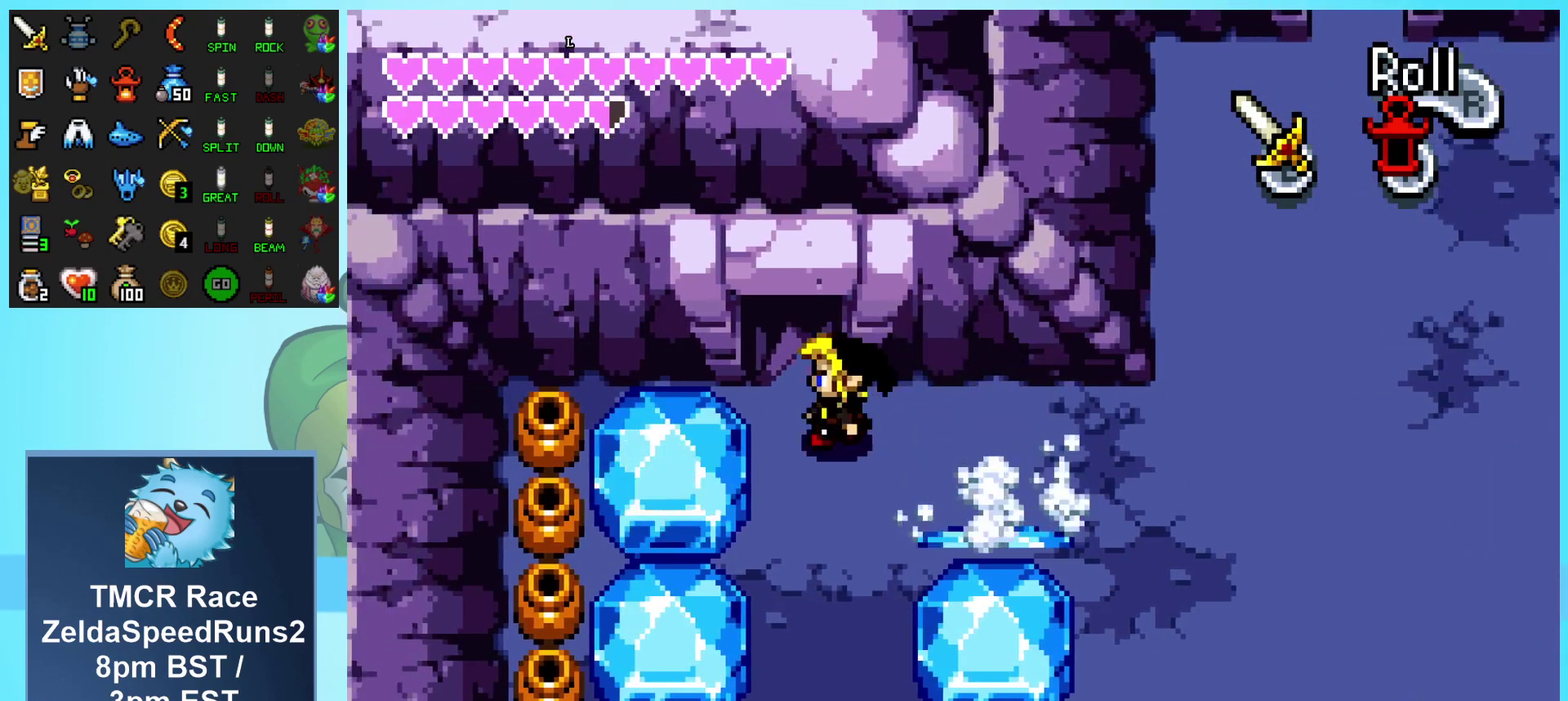
{"buttons": ["DPAD_UP"], "events": [[33, "DPAD_UP", "down"], [117, "DPAD_LEFT", "up"]]}
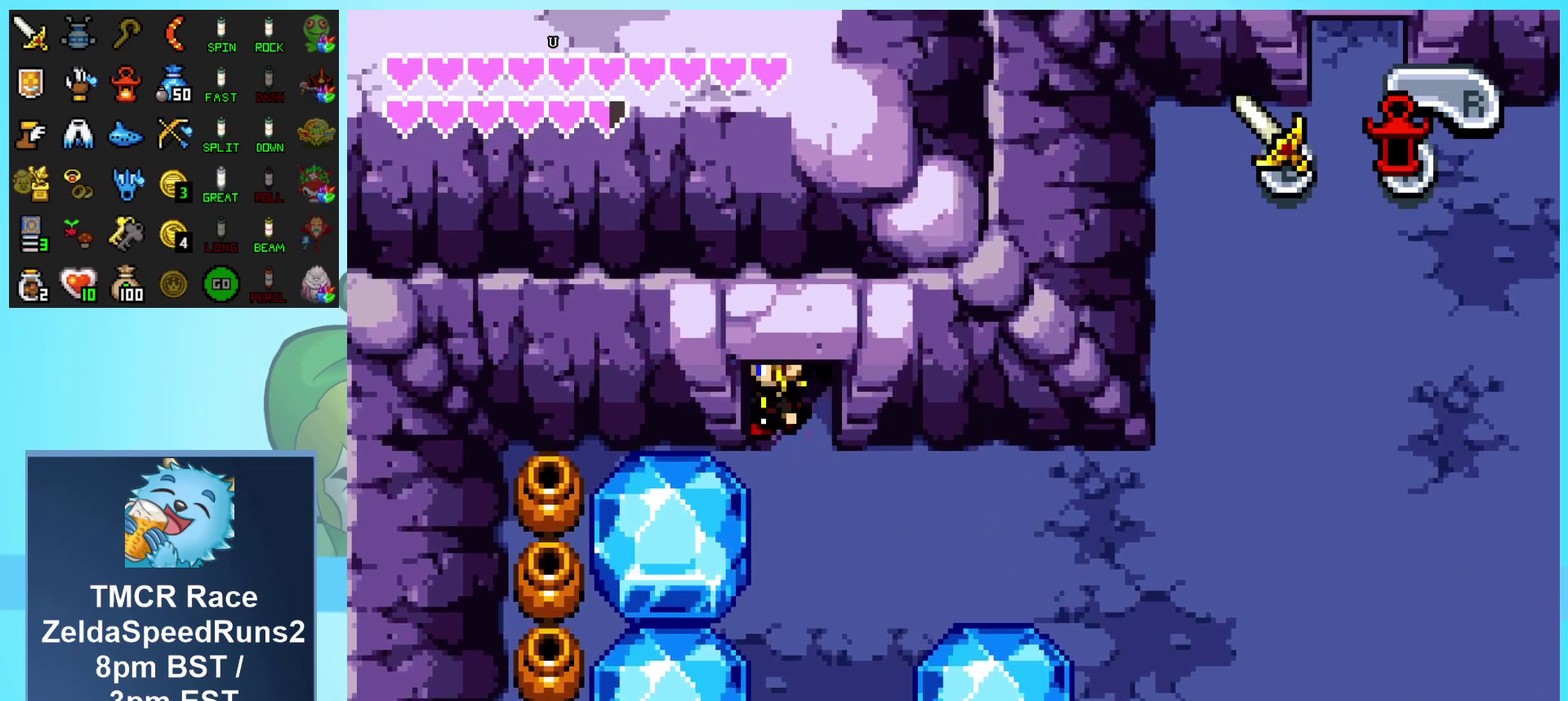
{"buttons": [], "events": [[300, "DPAD_UP", "up"]]}
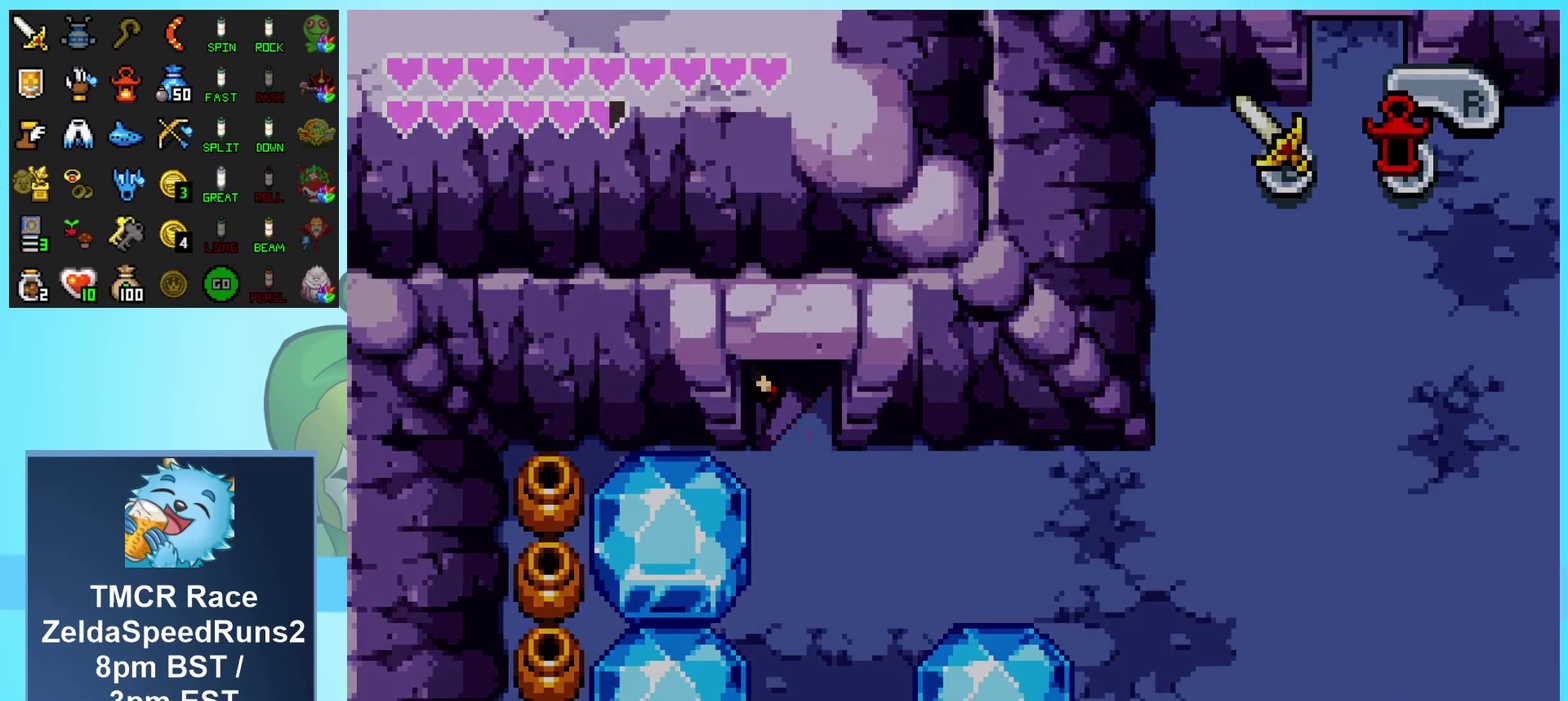
{"buttons": [], "events": []}
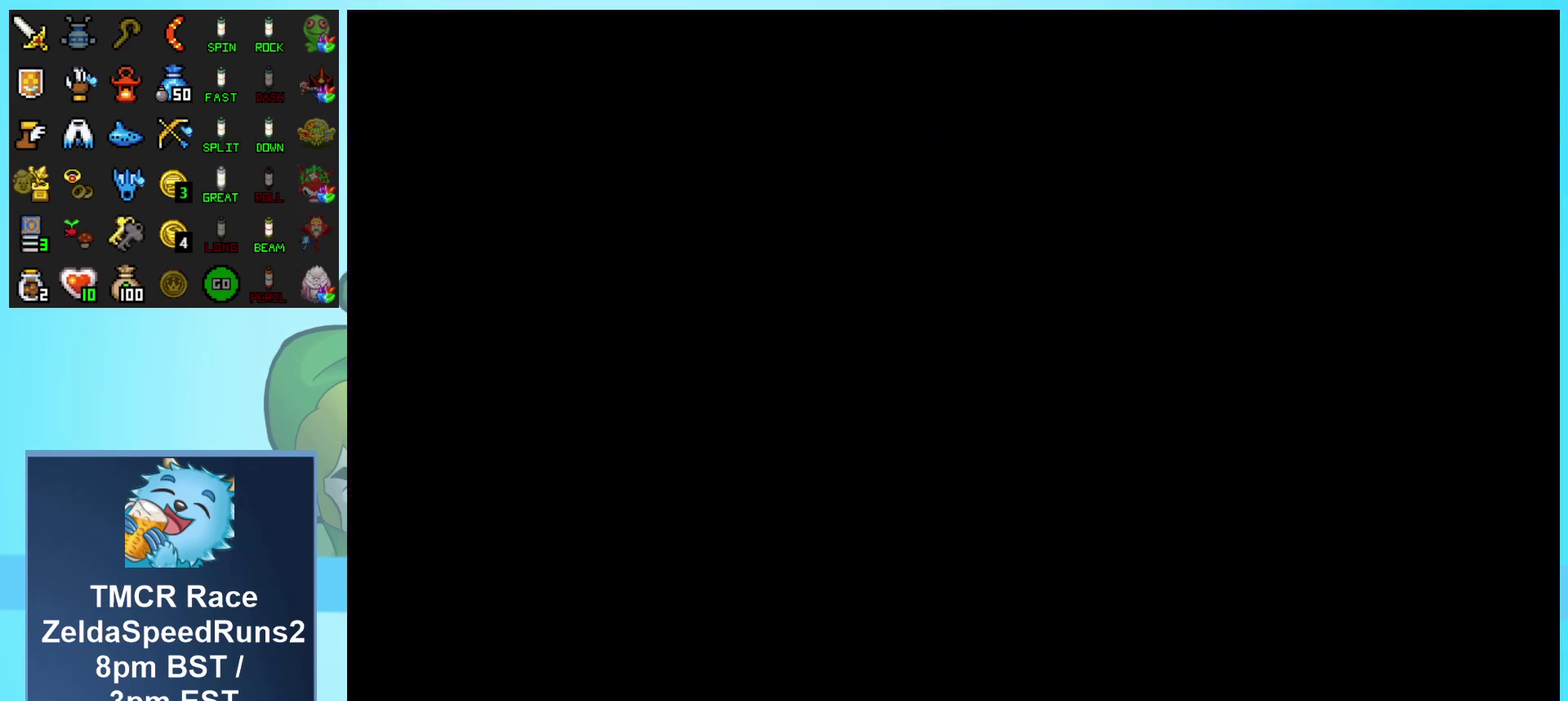
{"buttons": [], "events": []}
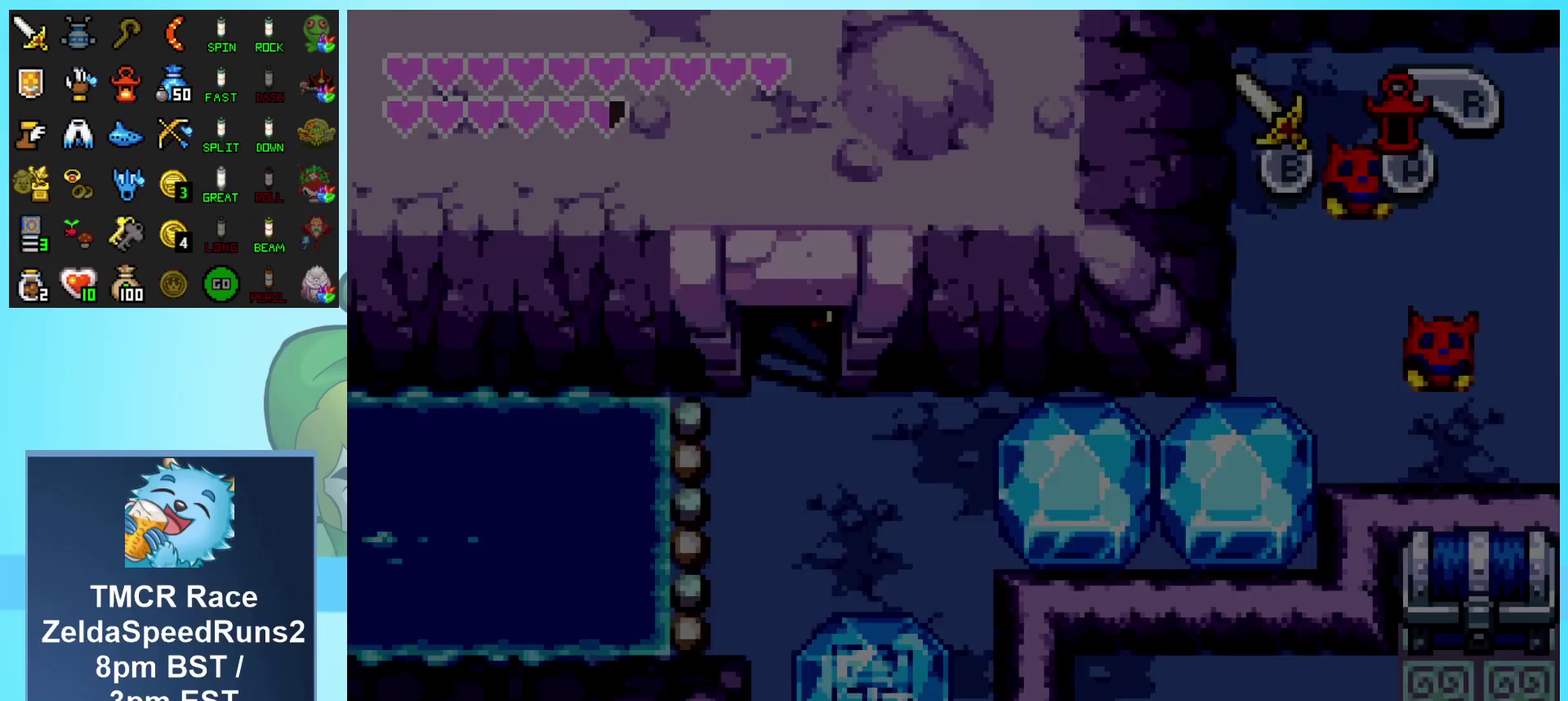
{"buttons": [], "events": []}
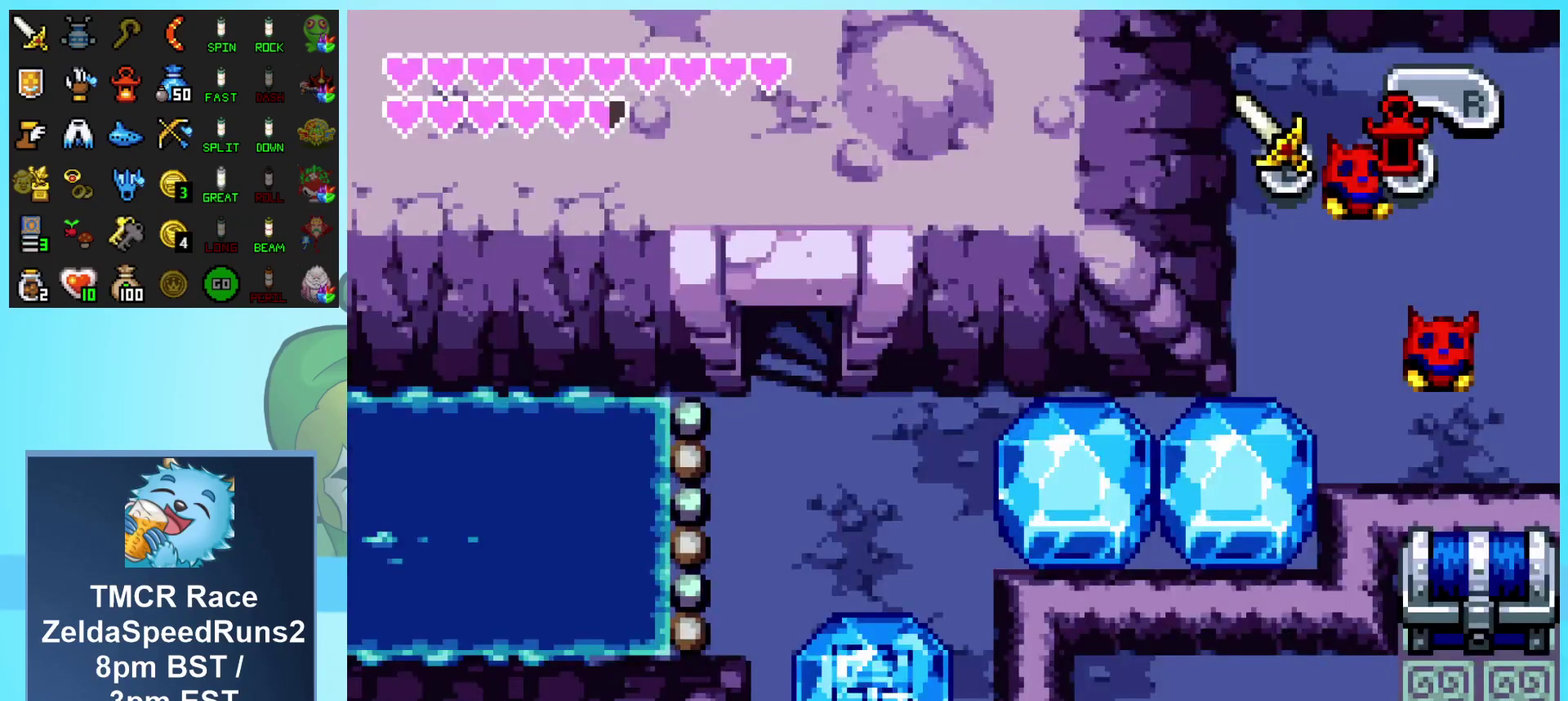
{"buttons": ["DPAD_DOWN"], "events": [[350, "DPAD_DOWN", "down"]]}
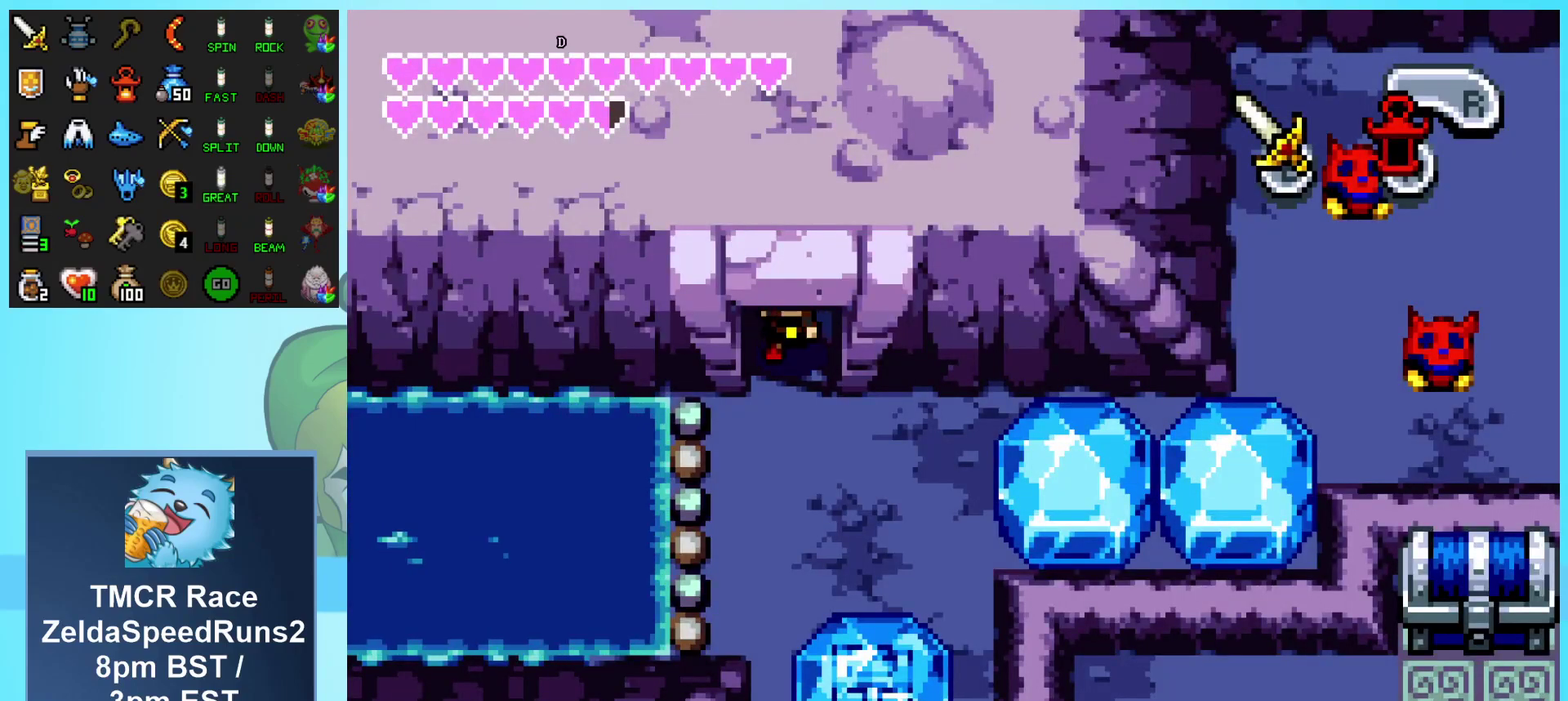
{"buttons": ["DPAD_DOWN"], "events": []}
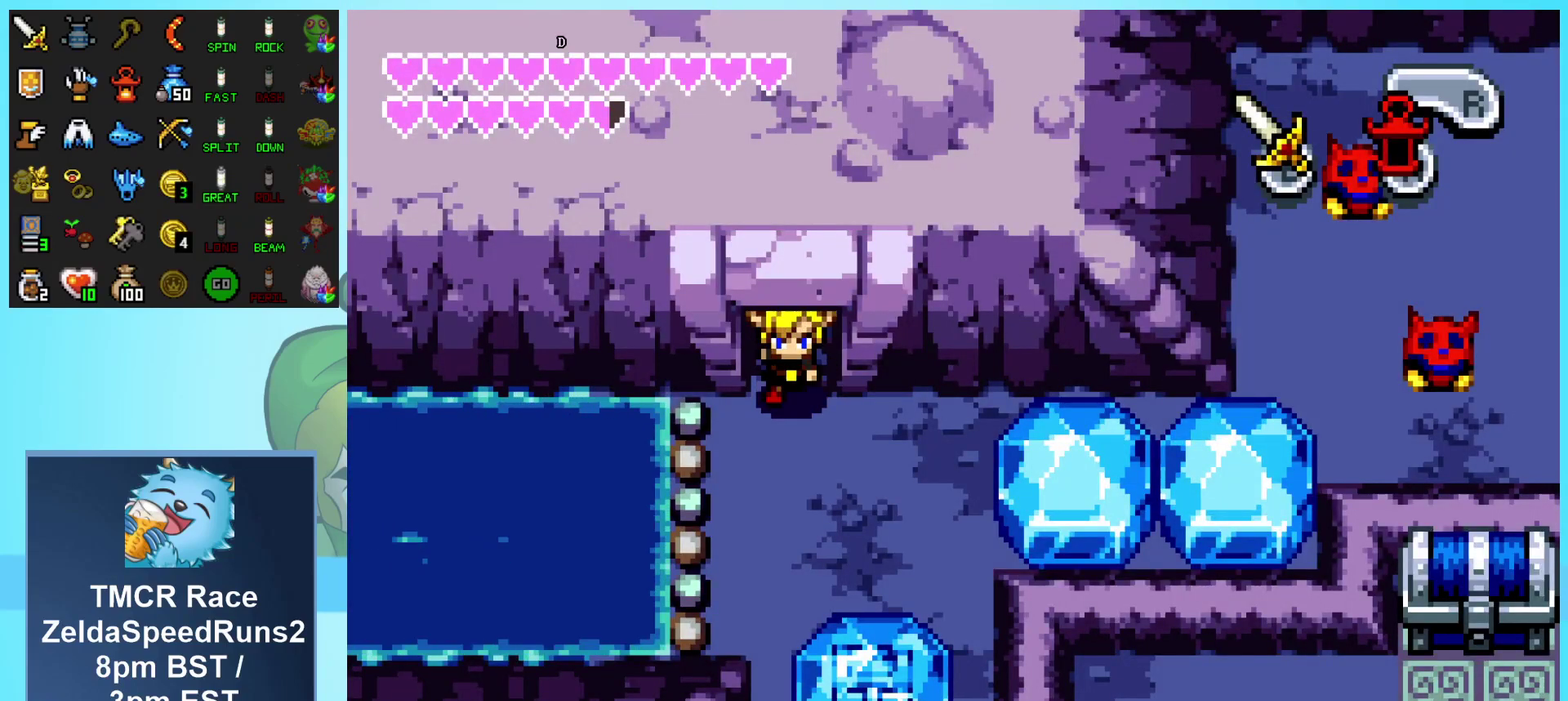
{"buttons": ["DPAD_DOWN"], "events": []}
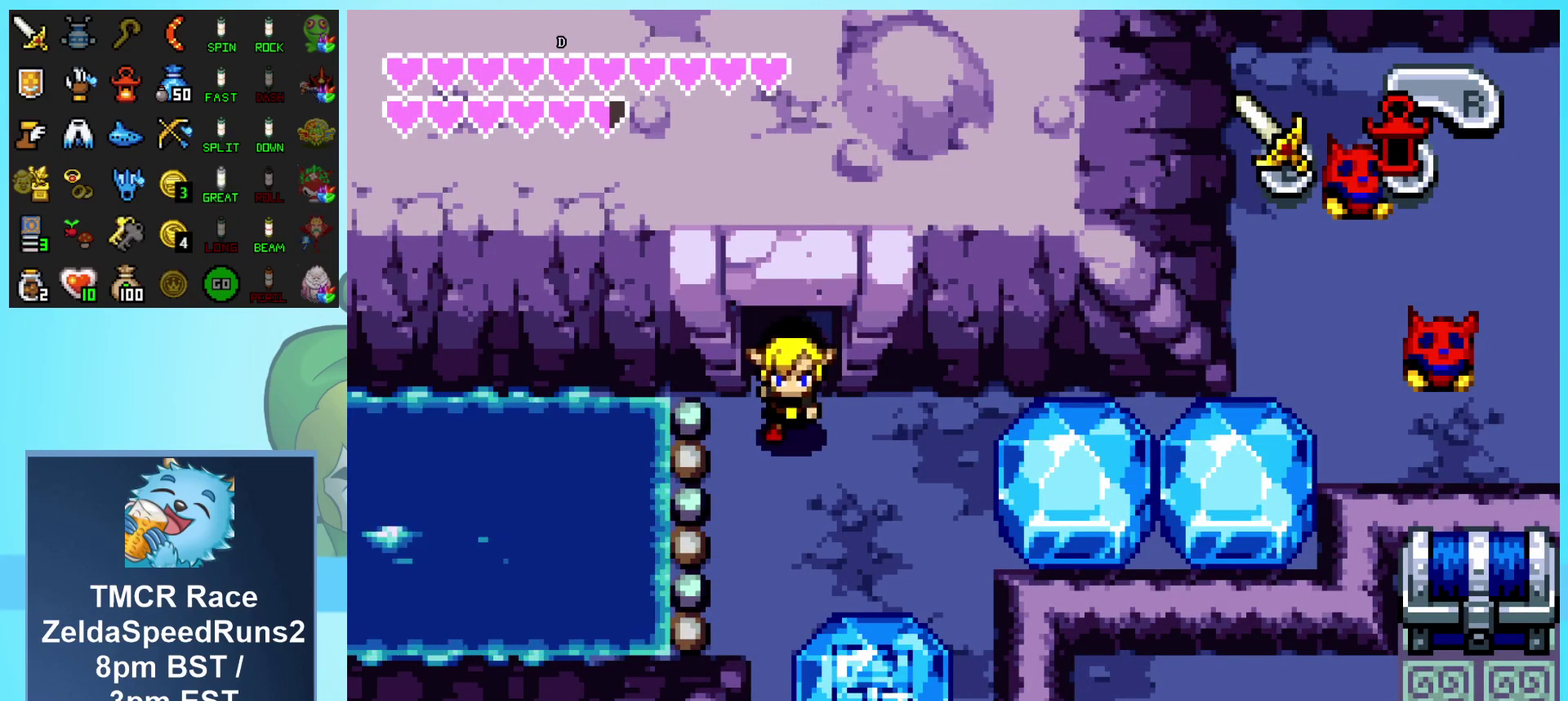
{"buttons": ["DPAD_DOWN"], "events": [[33, "A", "down"], [150, "A", "up"], [350, "A", "down"], [467, "A", "up"]]}
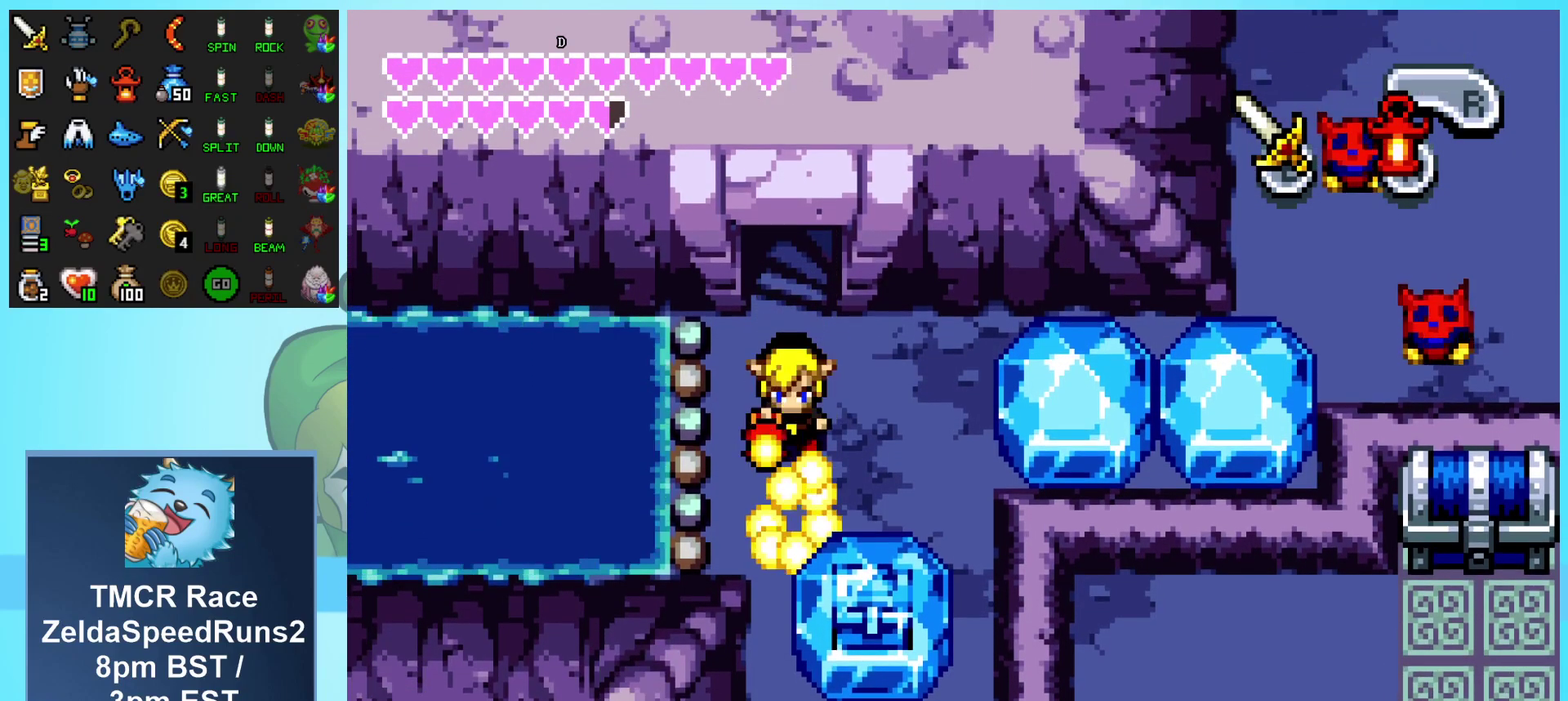
{"buttons": ["DPAD_DOWN"], "events": [[150, "DPAD_LEFT", "down"], [267, "DPAD_LEFT", "up"]]}
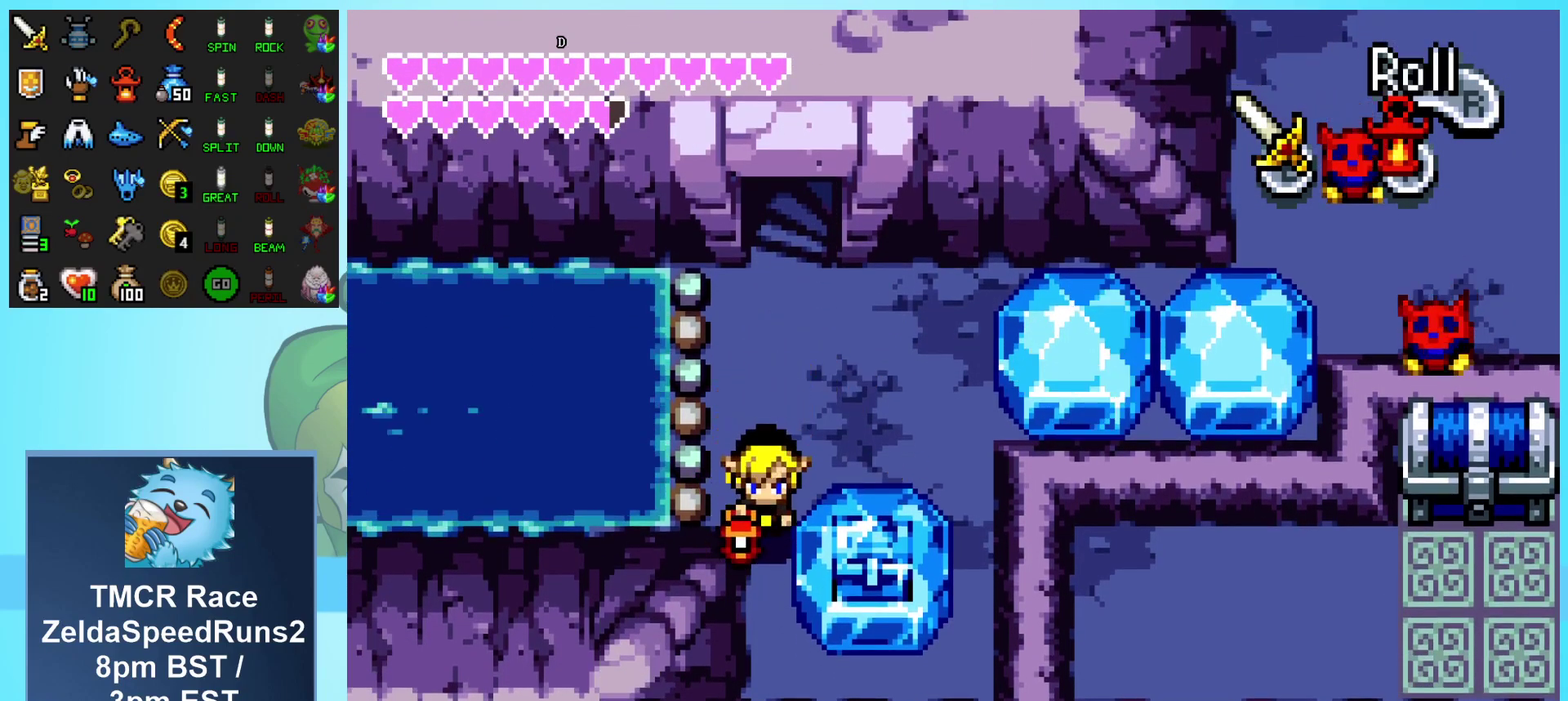
{"buttons": ["DPAD_RIGHT"], "events": [[83, "DPAD_RIGHT", "down"], [117, "DPAD_DOWN", "up"], [200, "DPAD_DOWN", "down"], [233, "DPAD_RIGHT", "up"], [317, "DPAD_RIGHT", "down"], [350, "DPAD_DOWN", "up"]]}
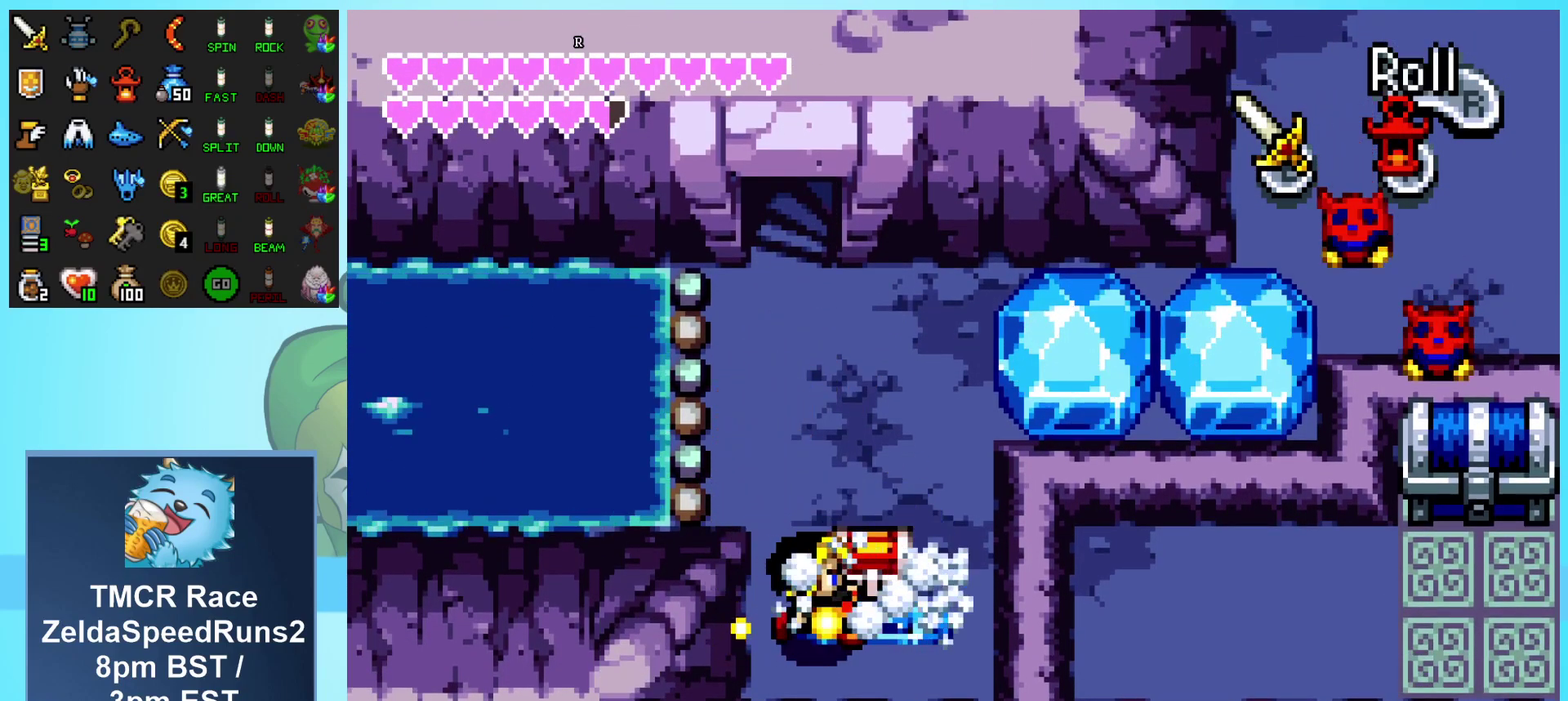
{"buttons": ["A", "DPAD_DOWN", "DPAD_LEFT"], "events": [[83, "A", "down"], [150, "DPAD_UP", "down"], [183, "A", "up"], [183, "DPAD_RIGHT", "up"], [283, "A", "down"], [417, "DPAD_LEFT", "down"], [417, "DPAD_UP", "up"], [450, "DPAD_DOWN", "down"]]}
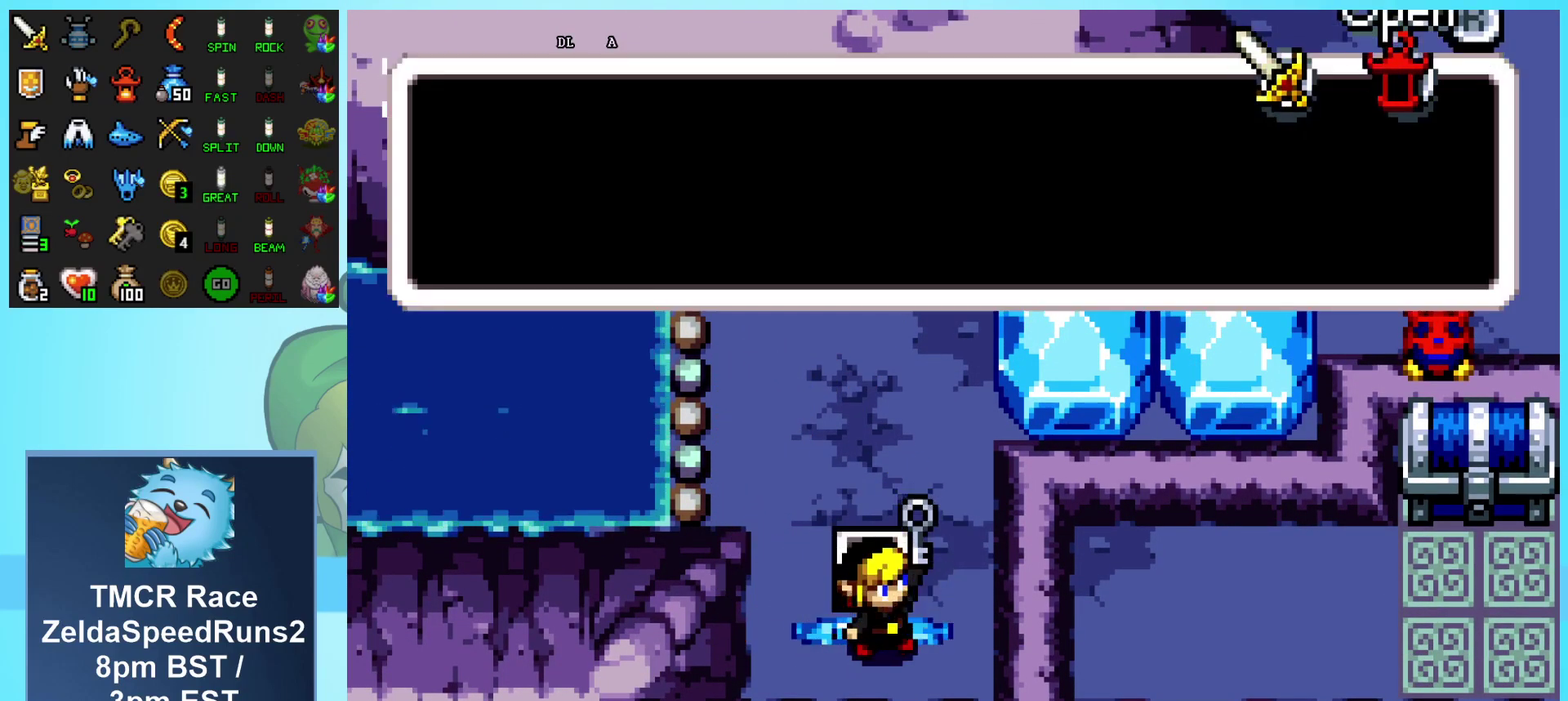
{"buttons": [], "events": [[33, "DPAD_LEFT", "up"], [400, "DPAD_DOWN", "up"], [417, "A", "up"]]}
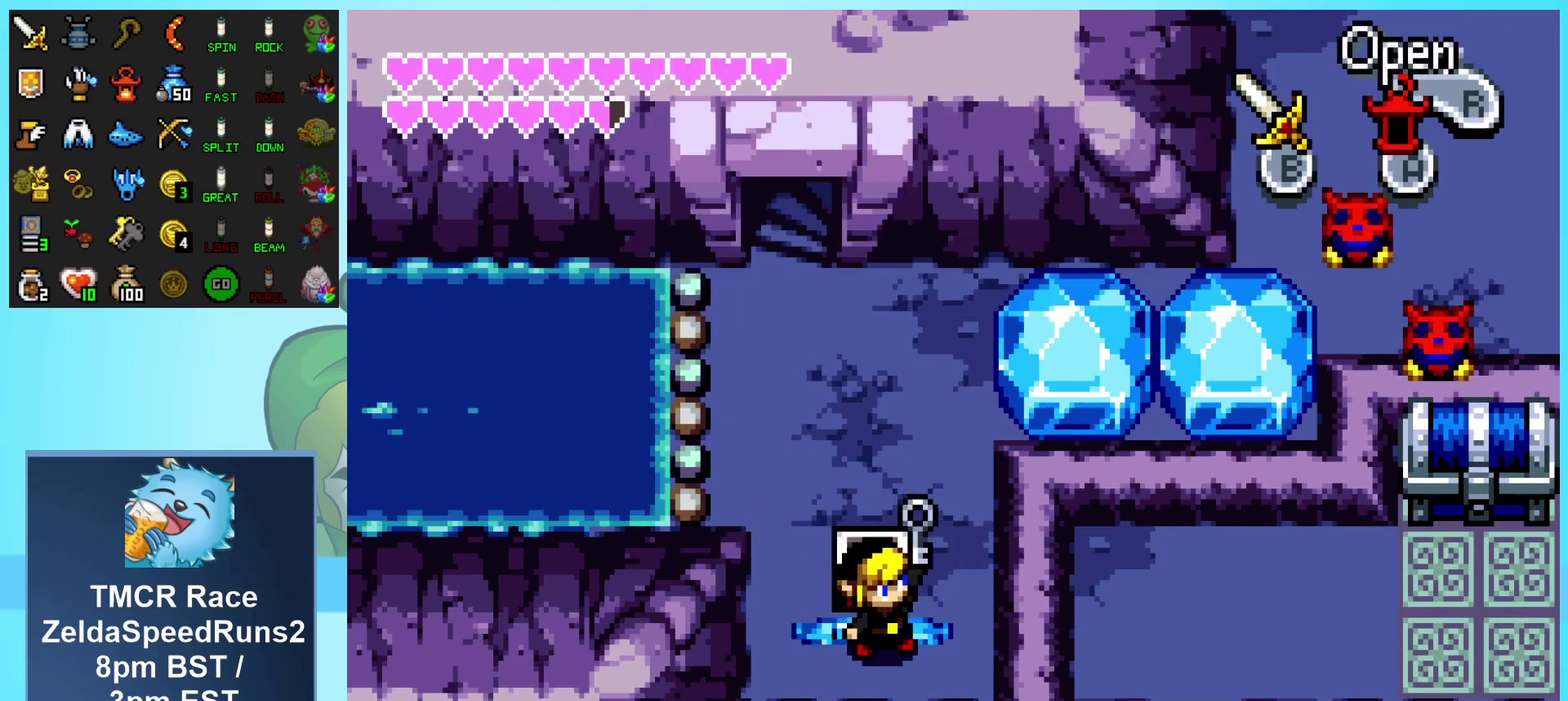
{"buttons": ["DPAD_RIGHT"], "events": [[33, "DPAD_RIGHT", "down"]]}
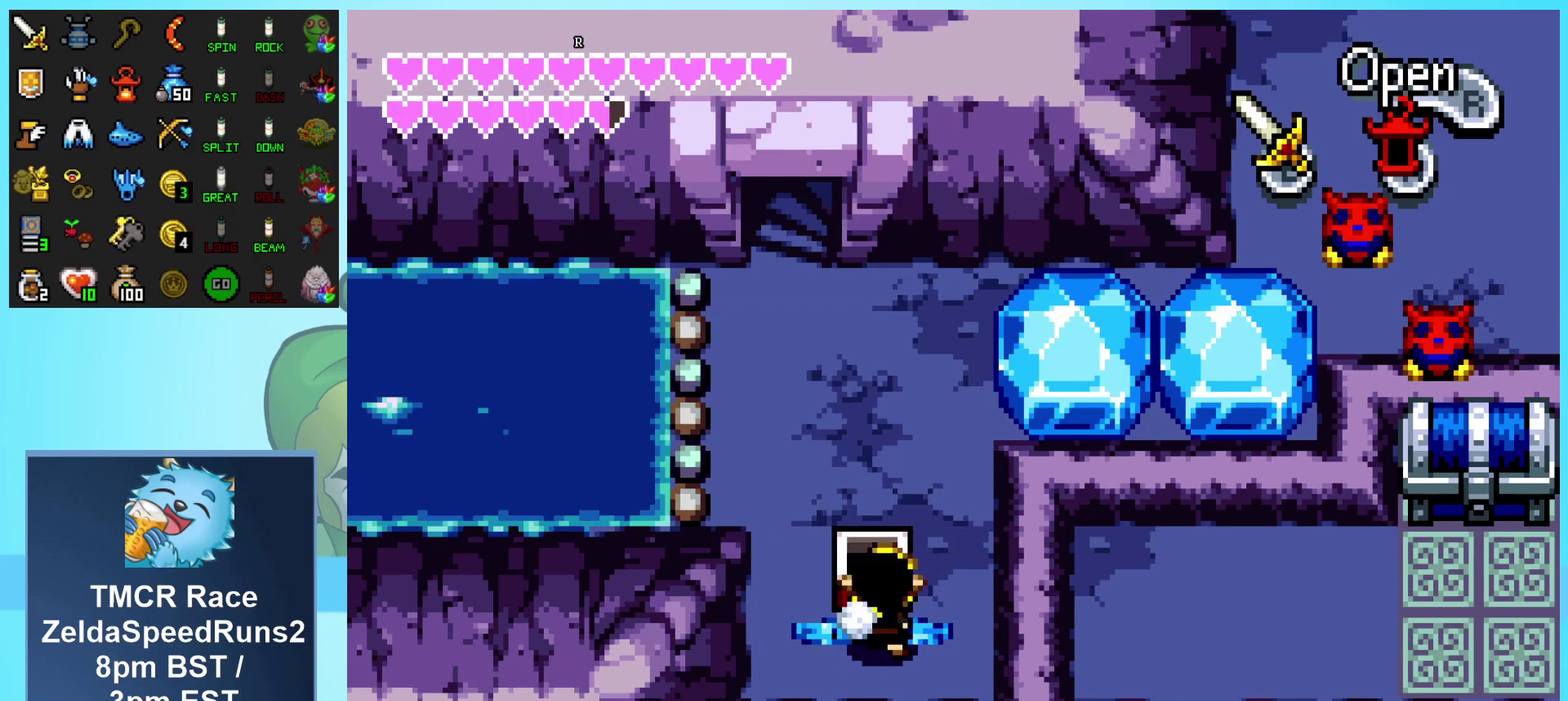
{"buttons": ["DPAD_RIGHT"], "events": []}
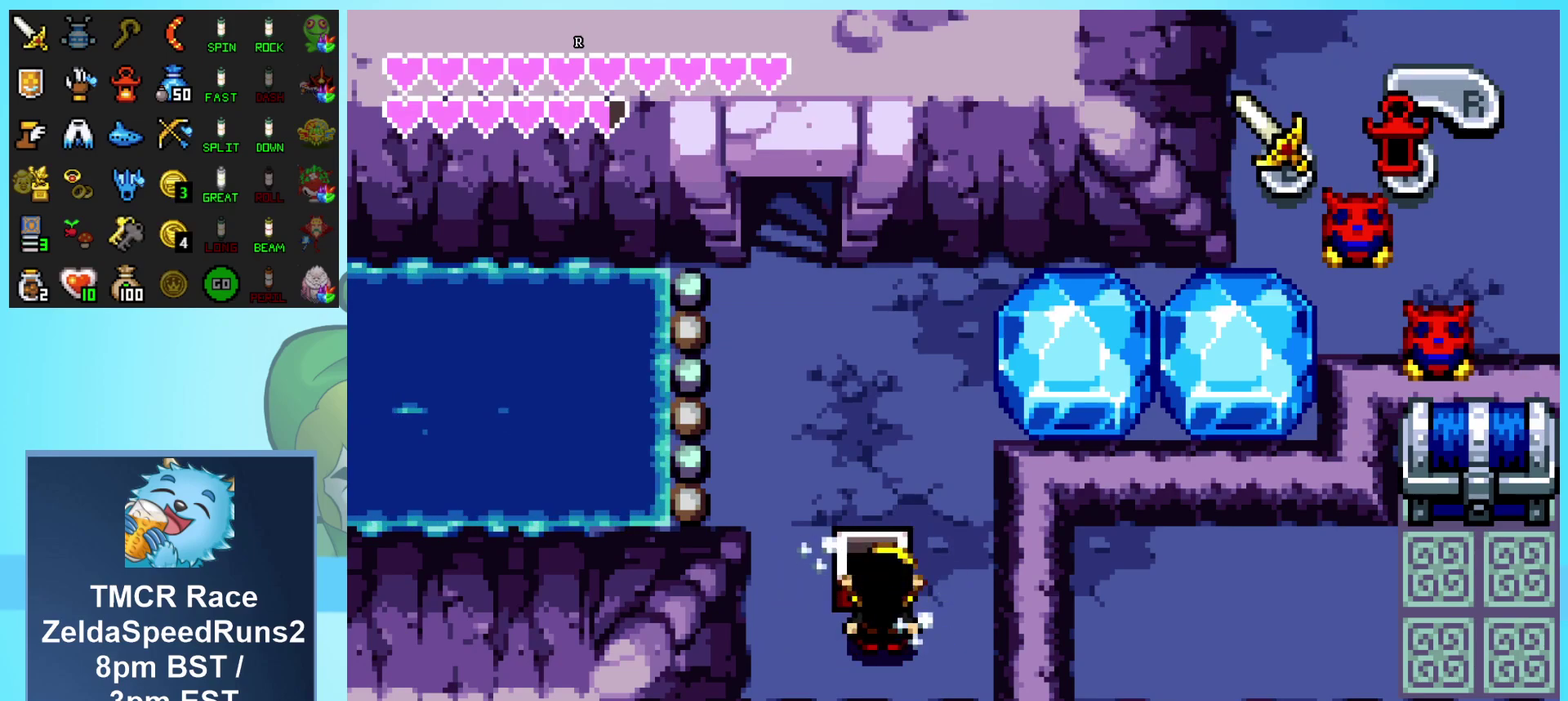
{"buttons": ["DPAD_RIGHT"], "events": []}
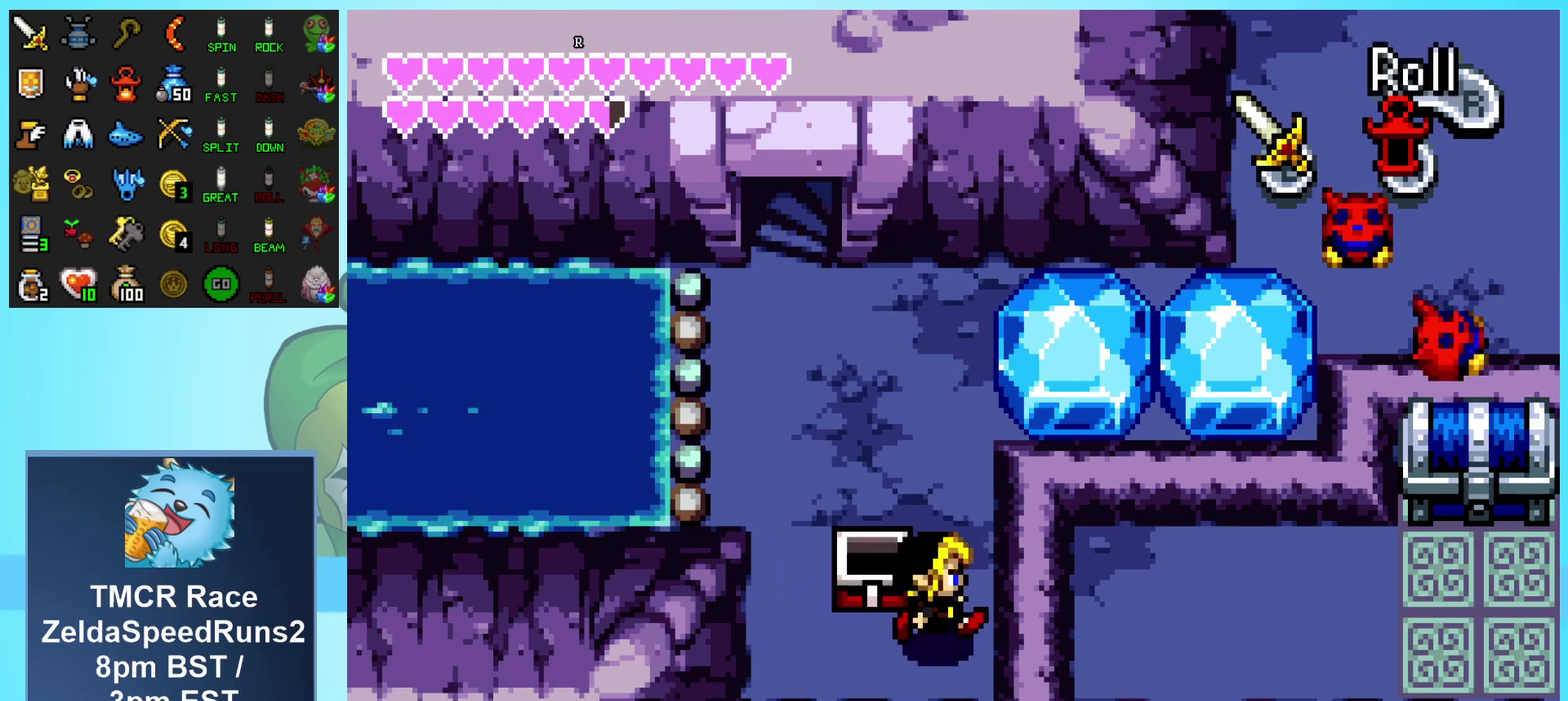
{"buttons": ["DPAD_UP"], "events": [[117, "DPAD_UP", "down"], [167, "DPAD_RIGHT", "up"], [367, "A", "down"], [500, "A", "up"]]}
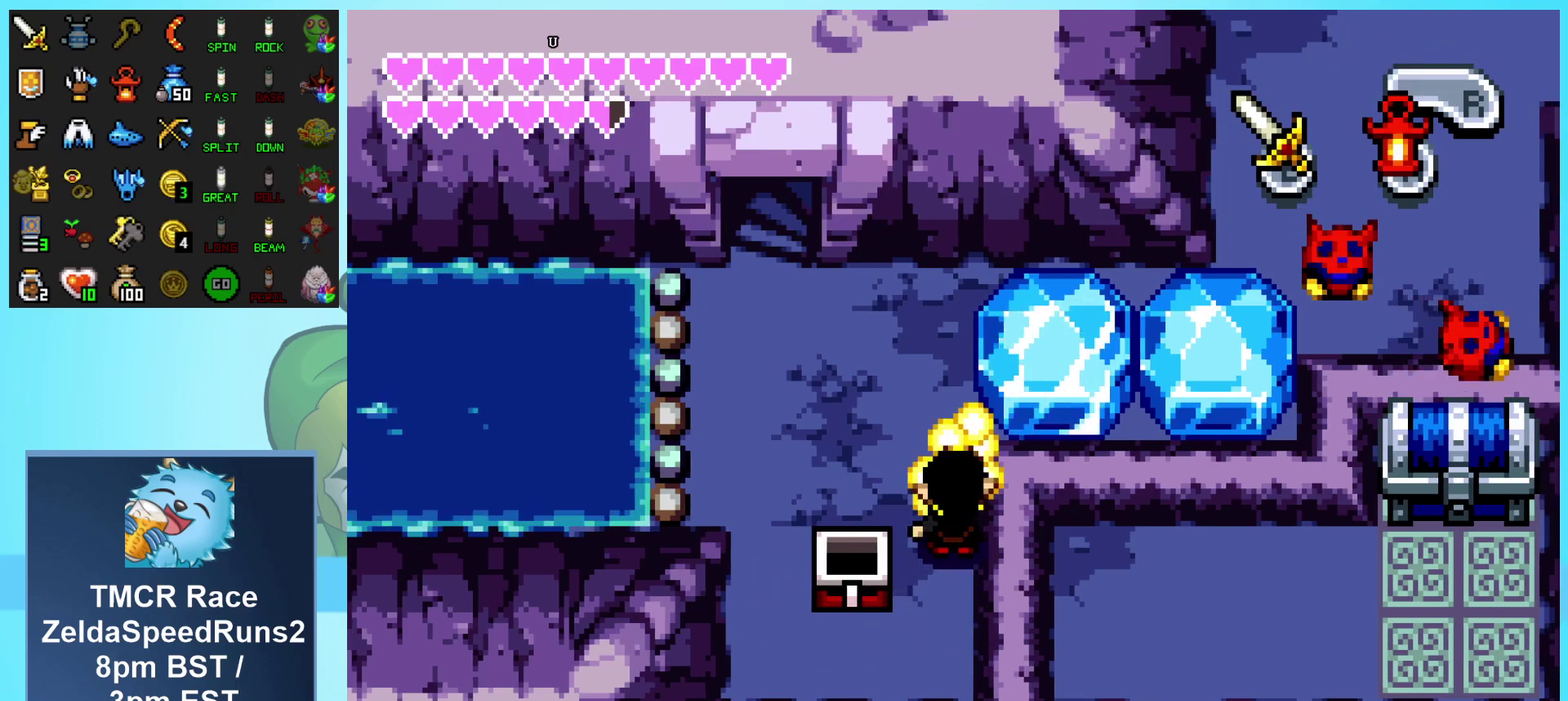
{"buttons": ["DPAD_RIGHT"], "events": [[500, "DPAD_RIGHT", "down"], [500, "DPAD_UP", "up"]]}
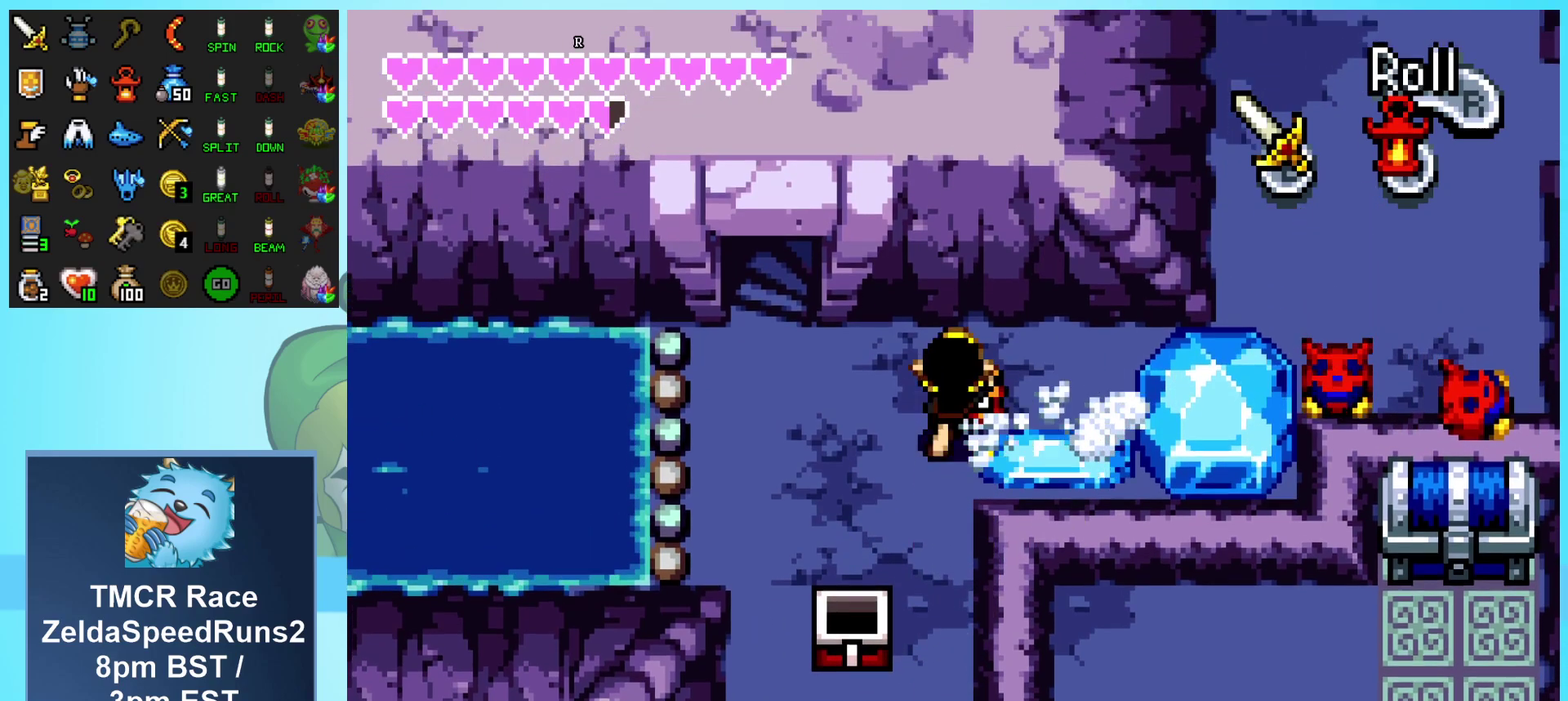
{"buttons": ["DPAD_UP", "DPAD_RIGHT"], "events": [[350, "DPAD_UP", "down"]]}
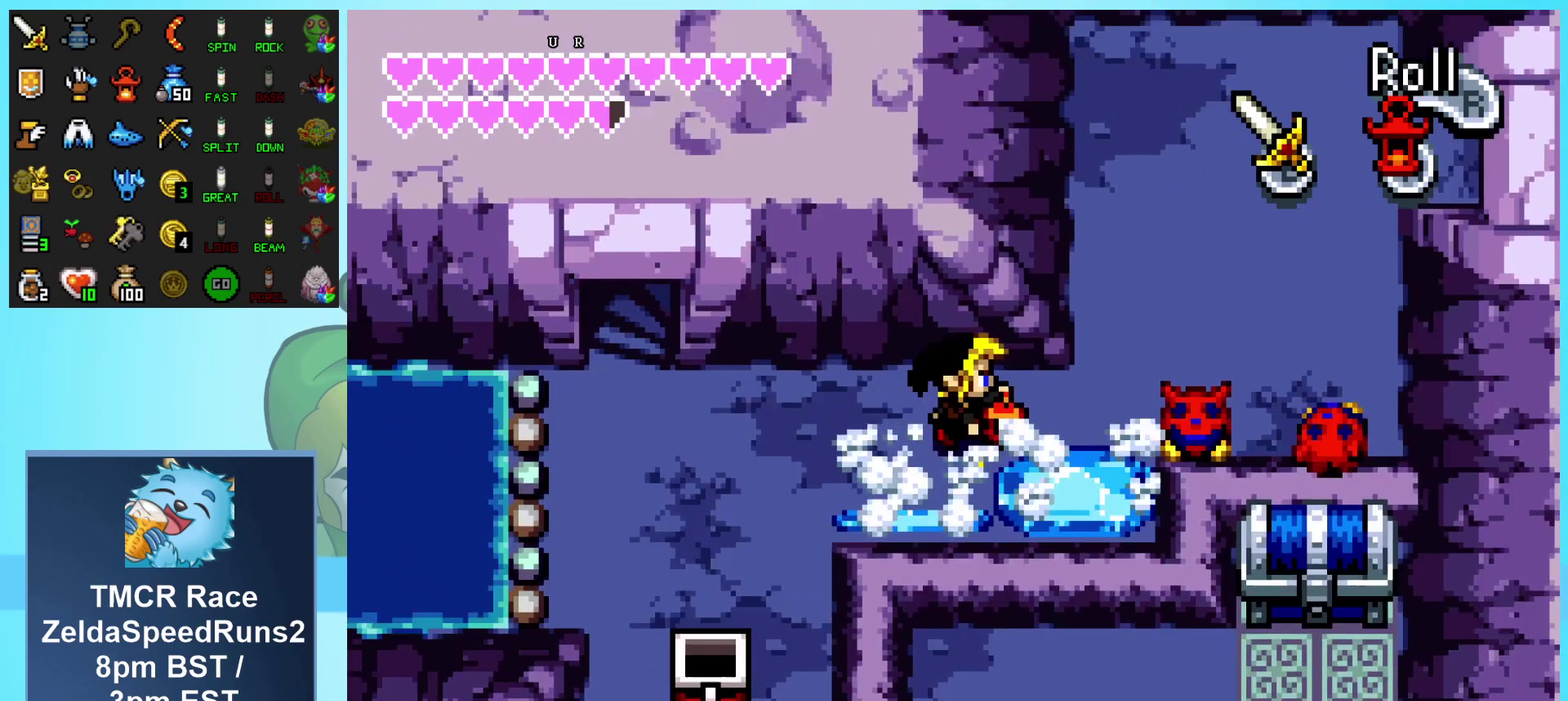
{"buttons": ["B", "DPAD_UP", "DPAD_RIGHT"], "events": [[17, "DPAD_UP", "up"], [117, "A", "down"], [200, "A", "up"], [367, "DPAD_UP", "down"], [433, "B", "down"]]}
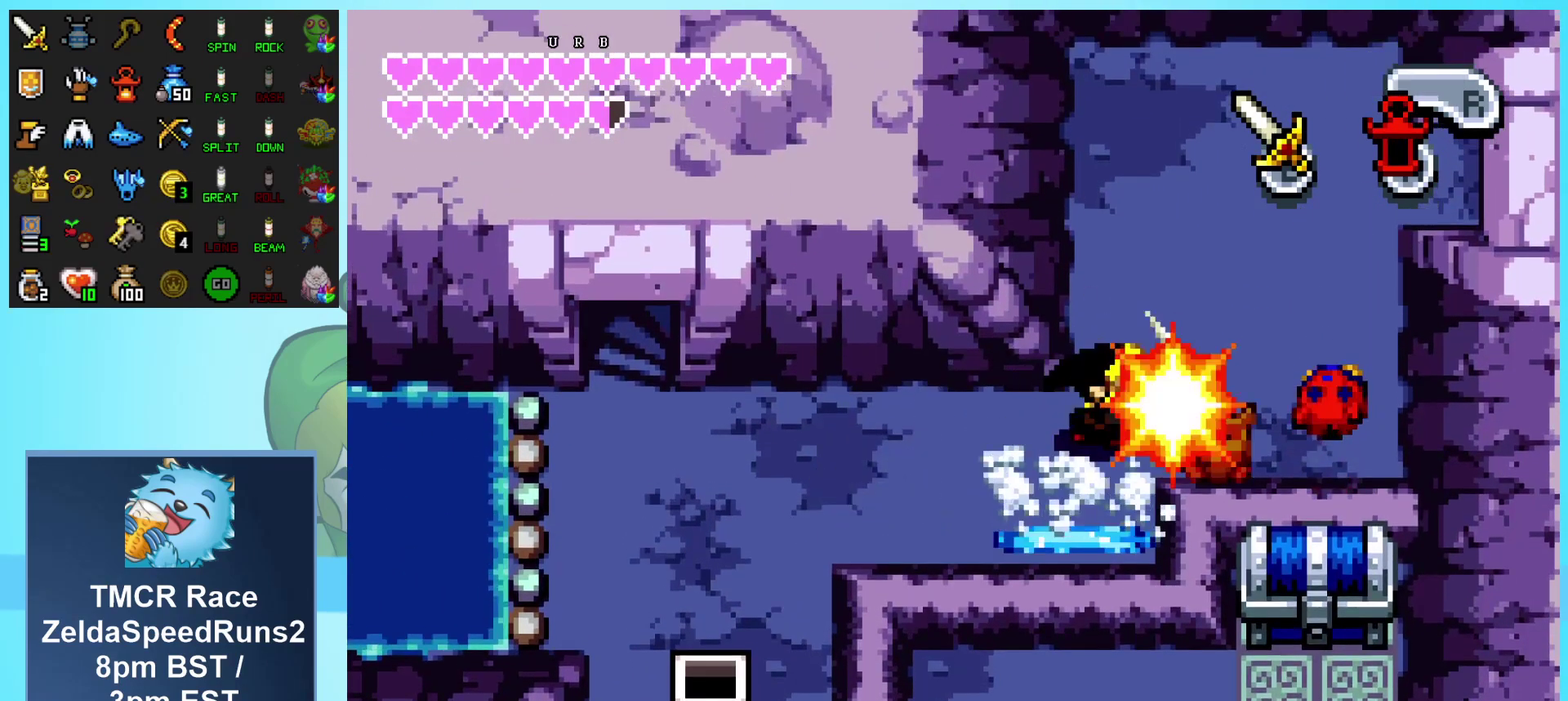
{"buttons": ["DPAD_UP", "DPAD_RIGHT"], "events": [[183, "B", "up"]]}
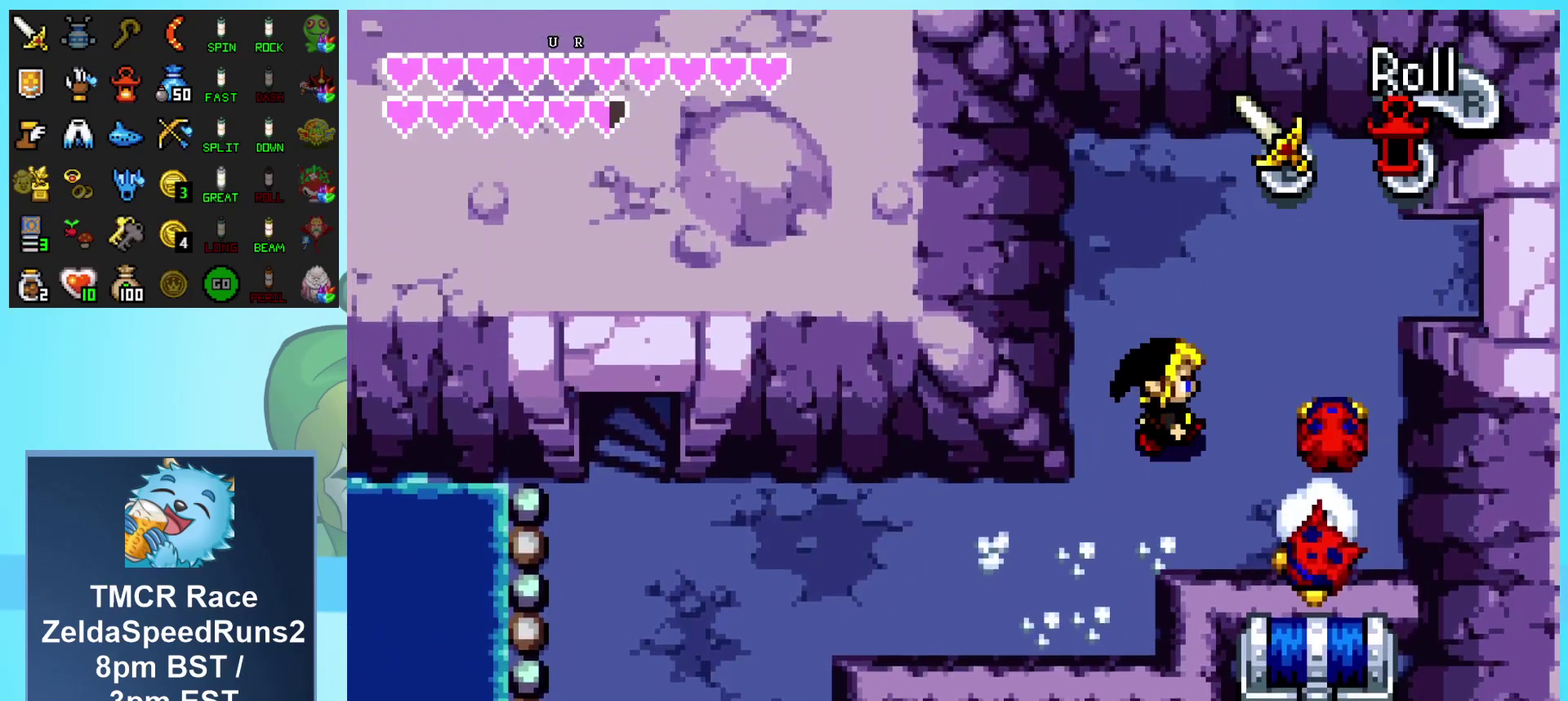
{"buttons": ["DPAD_UP", "DPAD_RIGHT"], "events": [[50, "B", "down"], [50, "DPAD_UP", "up"], [183, "DPAD_UP", "down"], [217, "B", "up"]]}
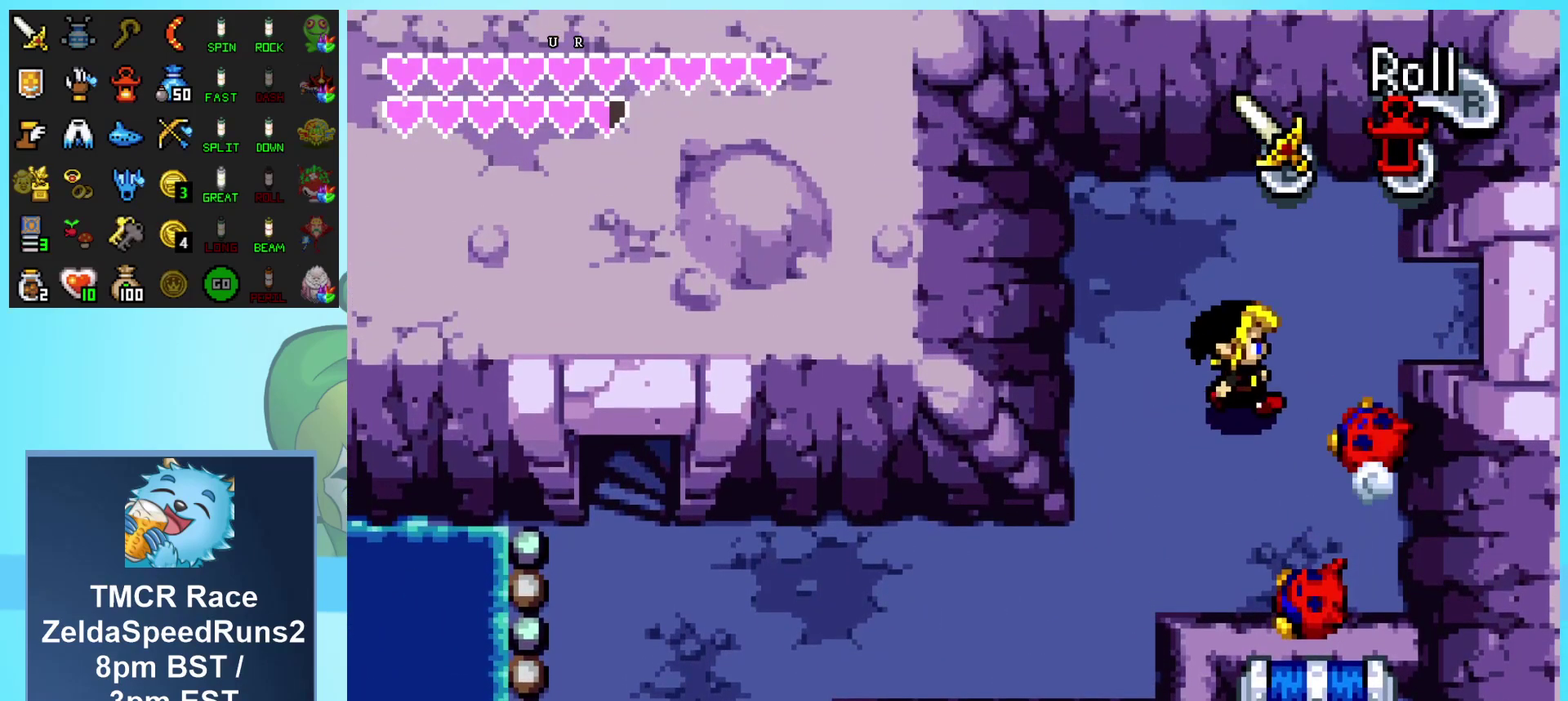
{"buttons": ["DPAD_RIGHT"], "events": [[250, "DPAD_UP", "up"], [267, "R1", "down"], [467, "R1", "up"]]}
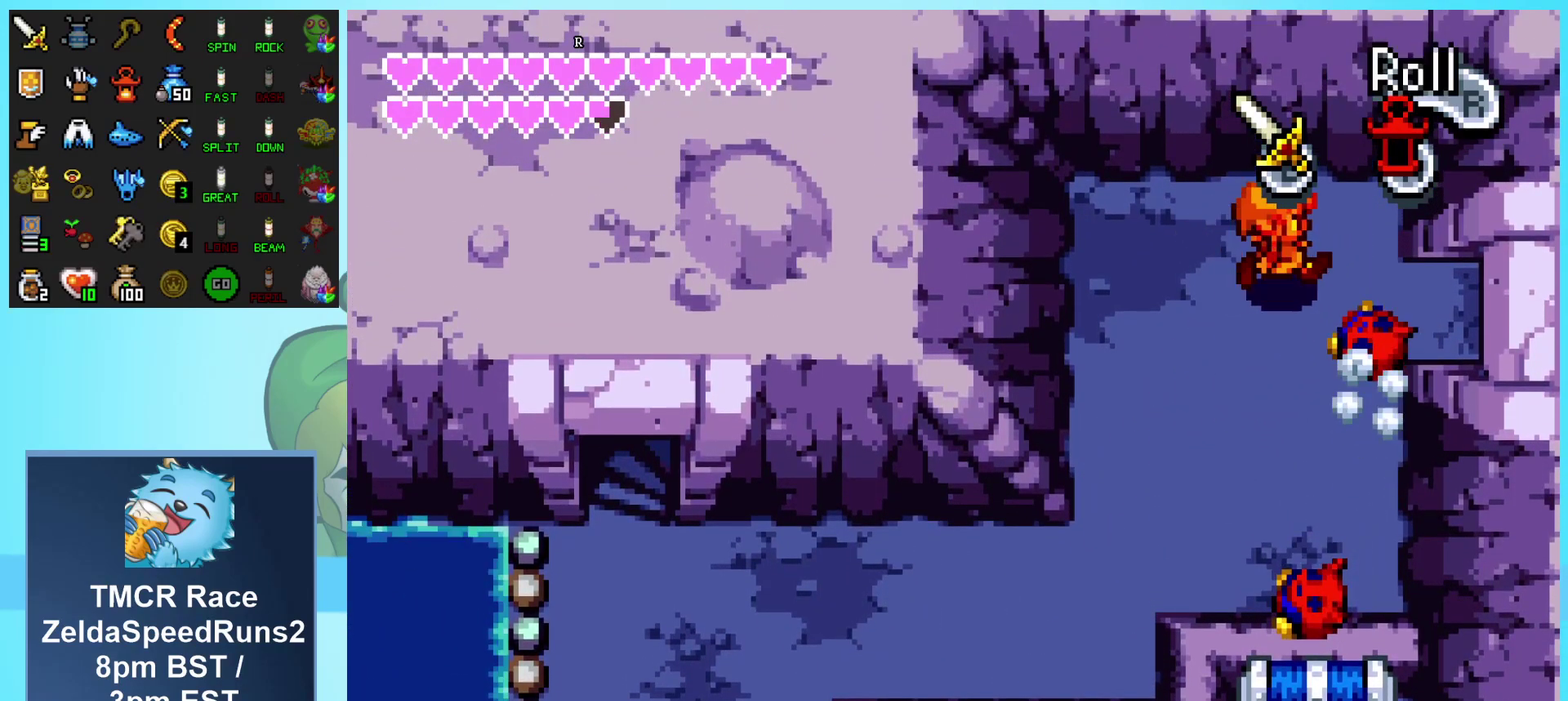
{"buttons": ["DPAD_RIGHT"], "events": [[183, "R1", "down"], [333, "R1", "up"]]}